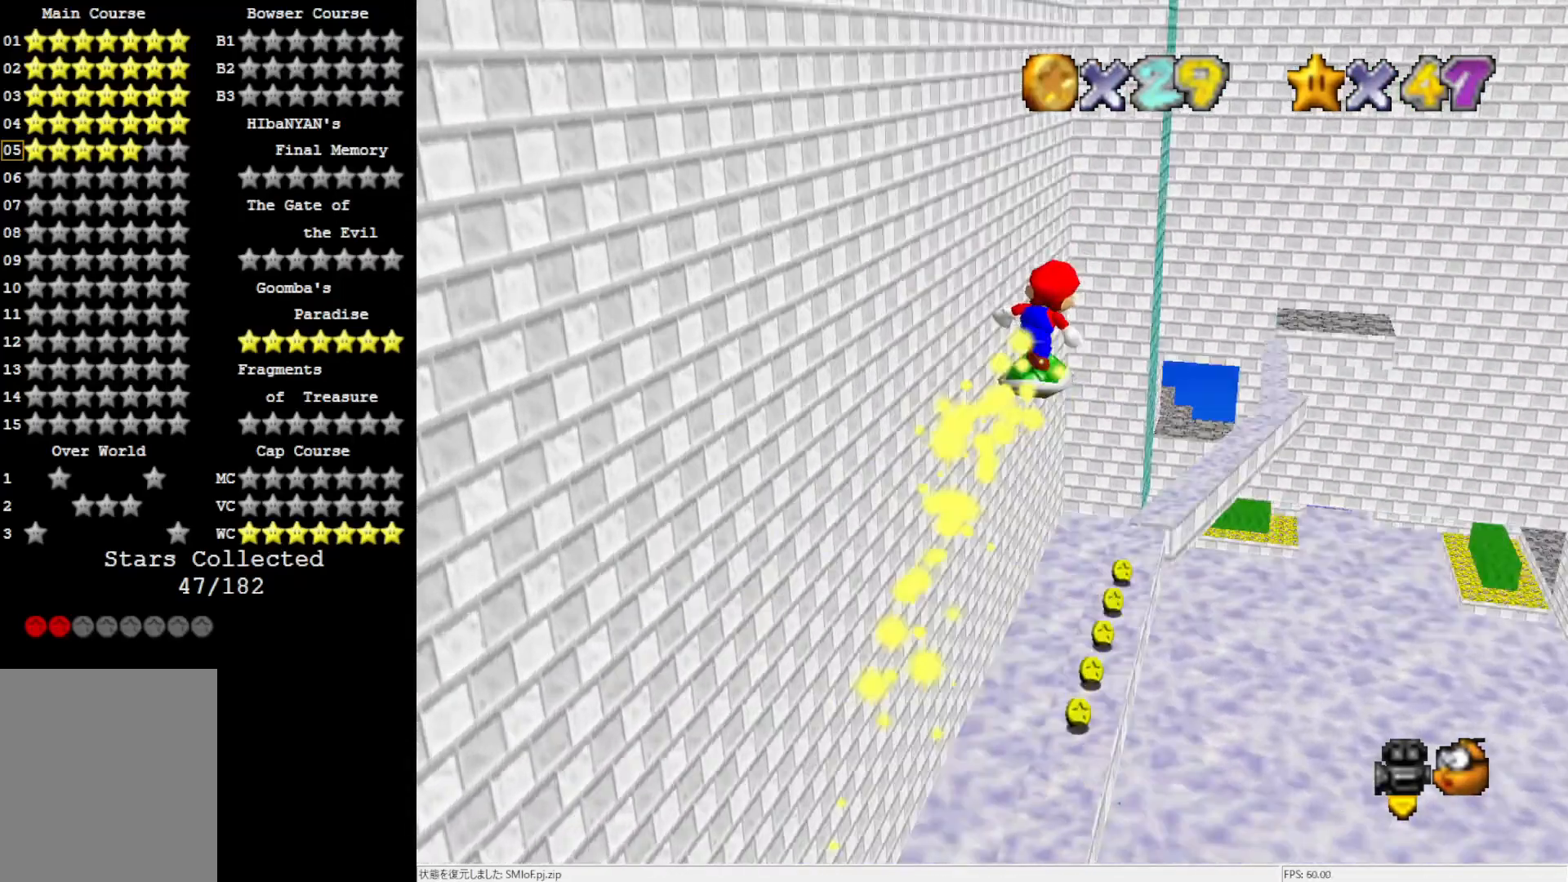
Gameplay with a controller (Nintendo layout); each line is a JSON object with the inputs held at the frame after it. "events" lists button and stick changes between this image and that frame as [ms after this image, input, new state], when the widget could be followed in between. Not read: L3 R3.
{"buttons": [], "left_stick": "center", "events": [[17, "left_stick", "down"], [117, "C_RIGHT", "up"], [183, "left_stick", "center"]]}
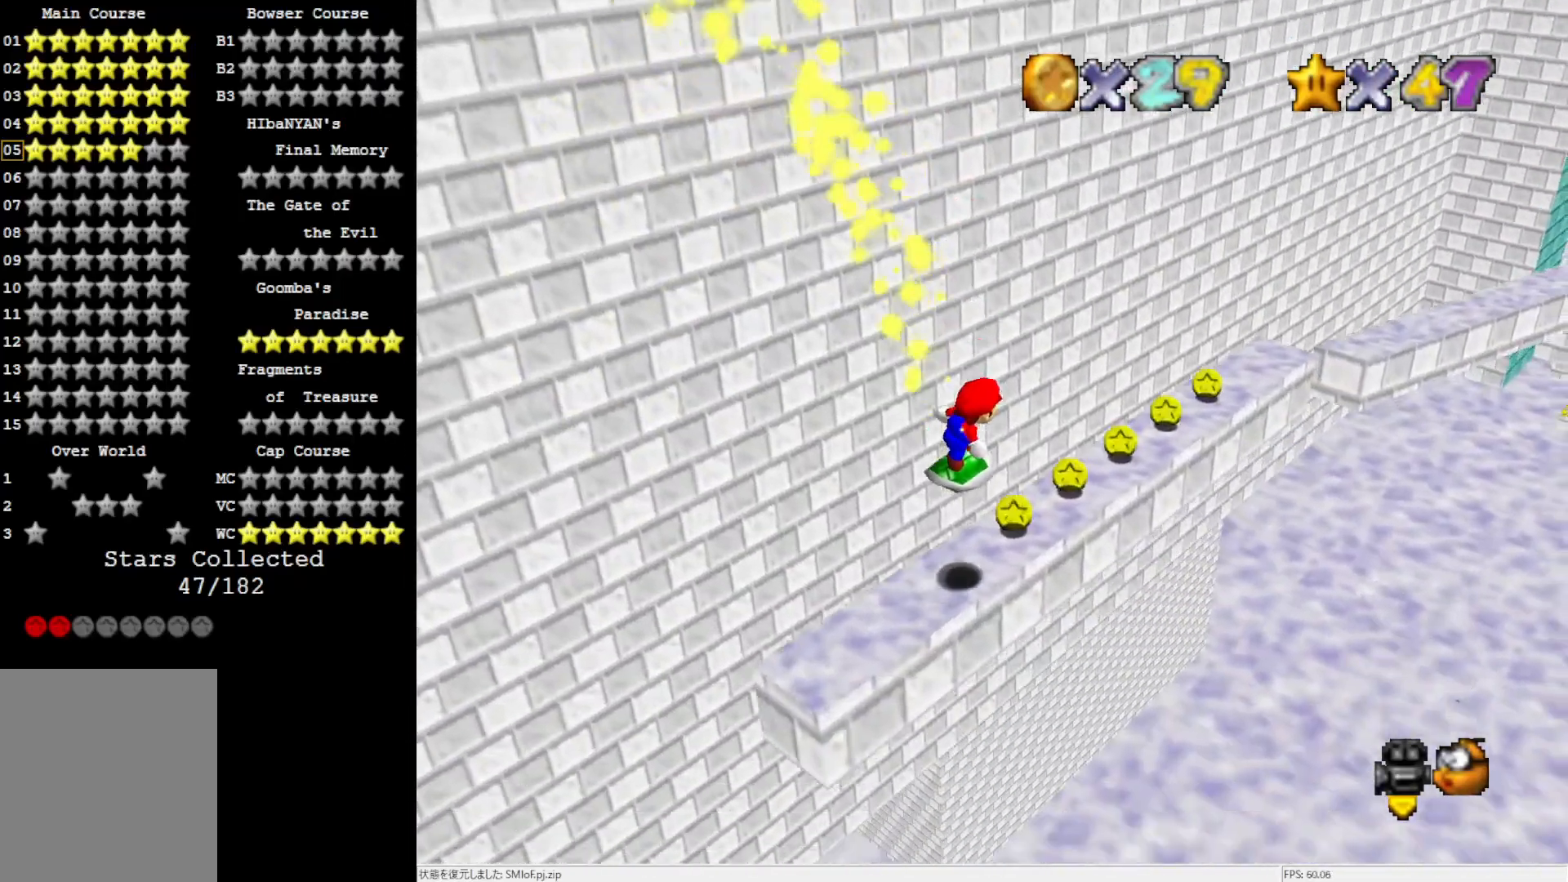
{"buttons": [], "left_stick": "center", "events": [[150, "A", "down"], [183, "left_stick", "down"], [217, "A", "up"], [350, "C_LEFT", "down"], [383, "left_stick", "center"], [450, "C_LEFT", "up"]]}
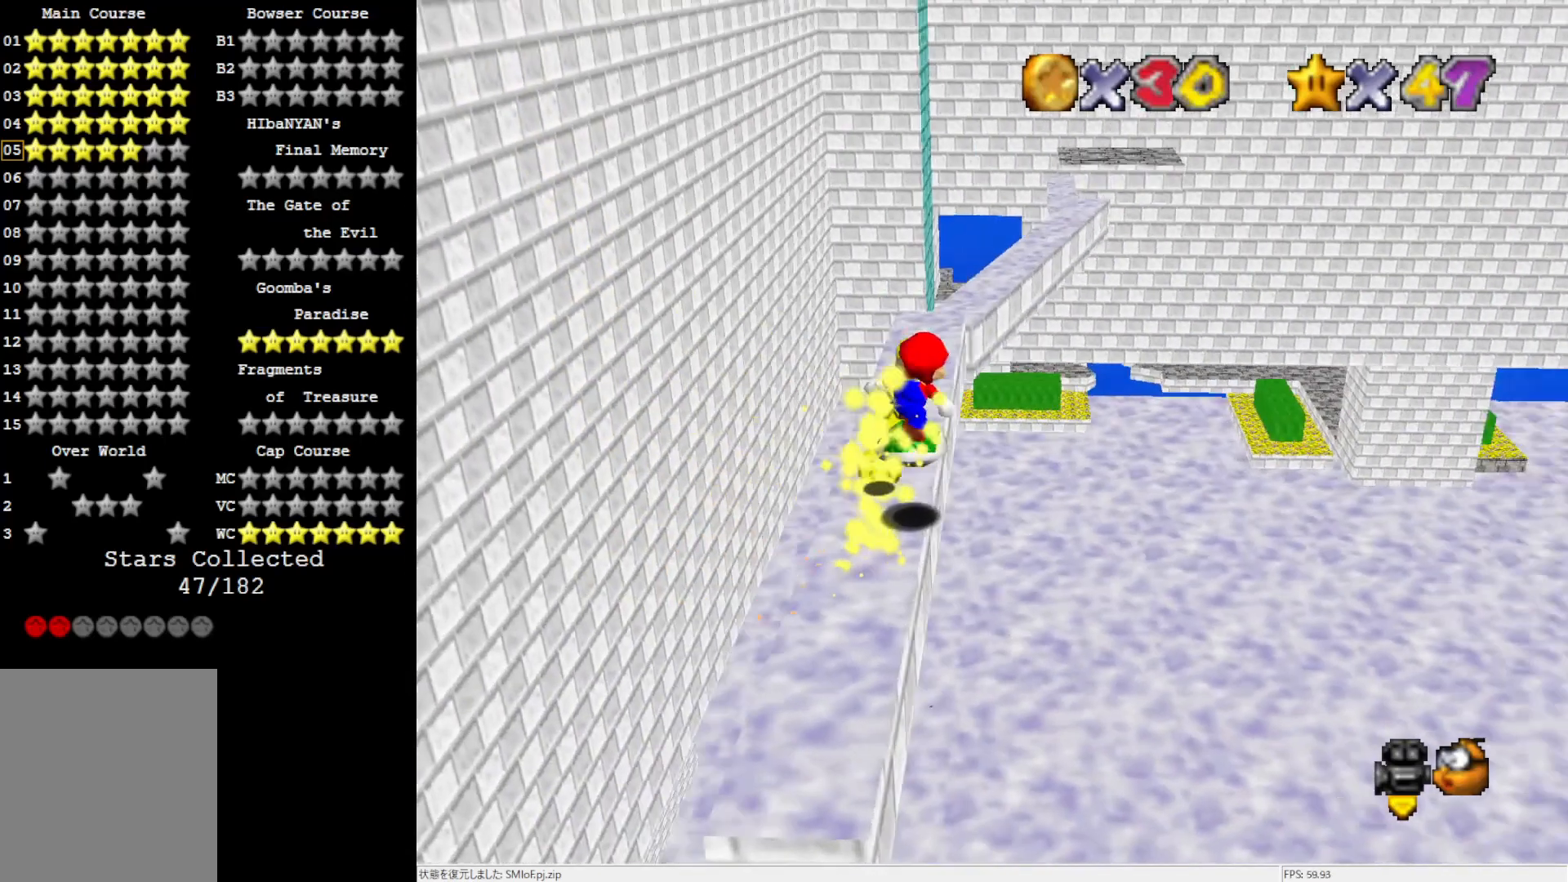
{"buttons": [], "left_stick": "center", "events": [[50, "left_stick", "left"], [117, "A", "down"], [233, "left_stick", "center"], [250, "A", "up"]]}
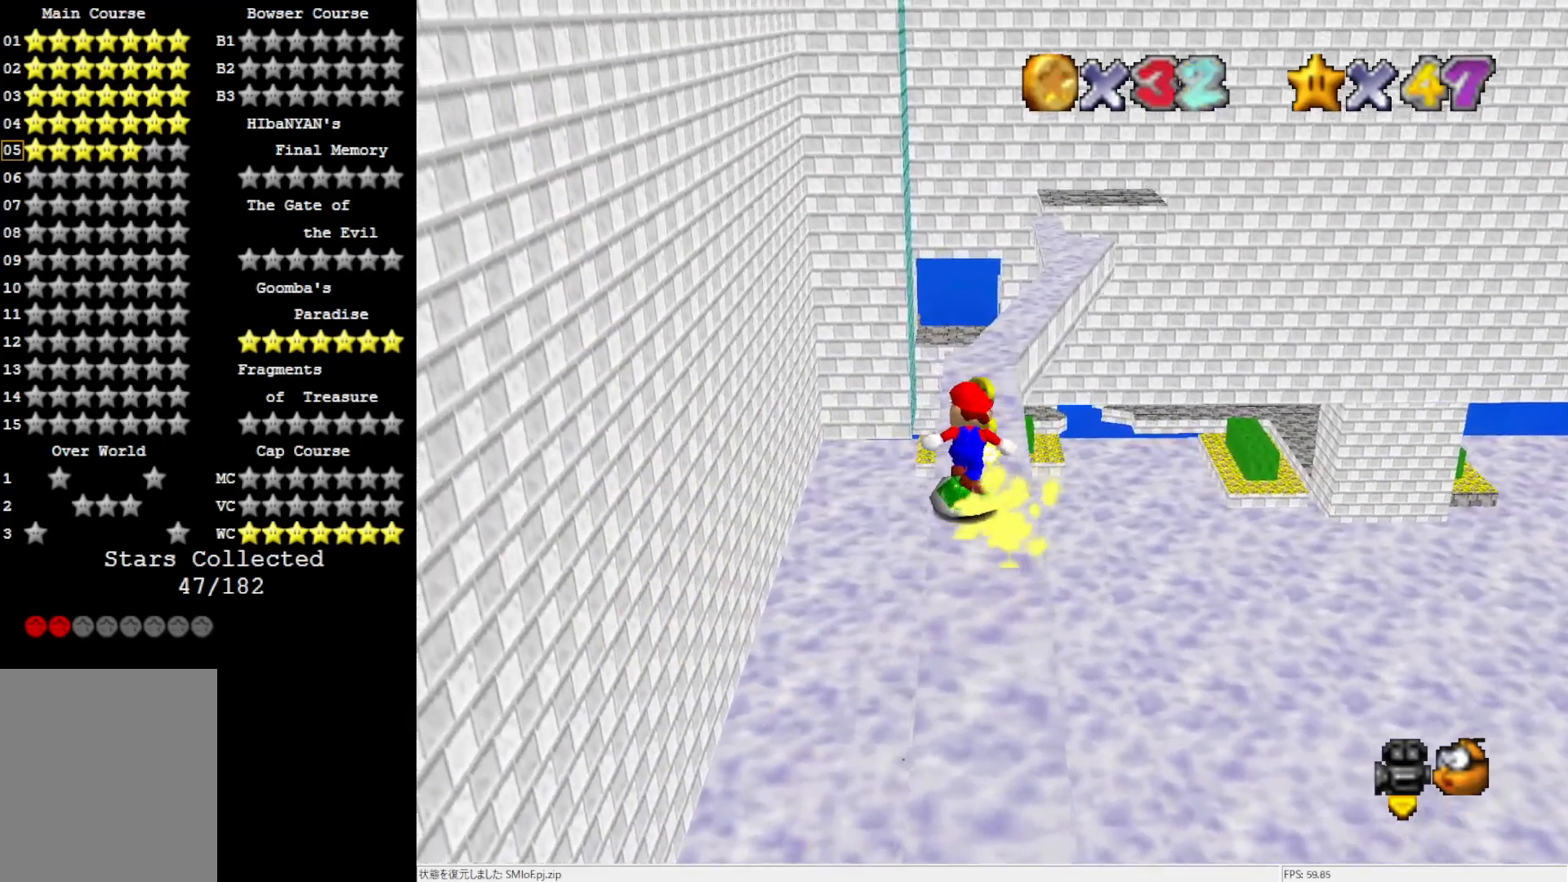
{"buttons": [], "left_stick": "down", "events": [[50, "left_stick", "up"], [233, "A", "down"], [283, "left_stick", "center"], [350, "A", "up"], [350, "left_stick", "down"]]}
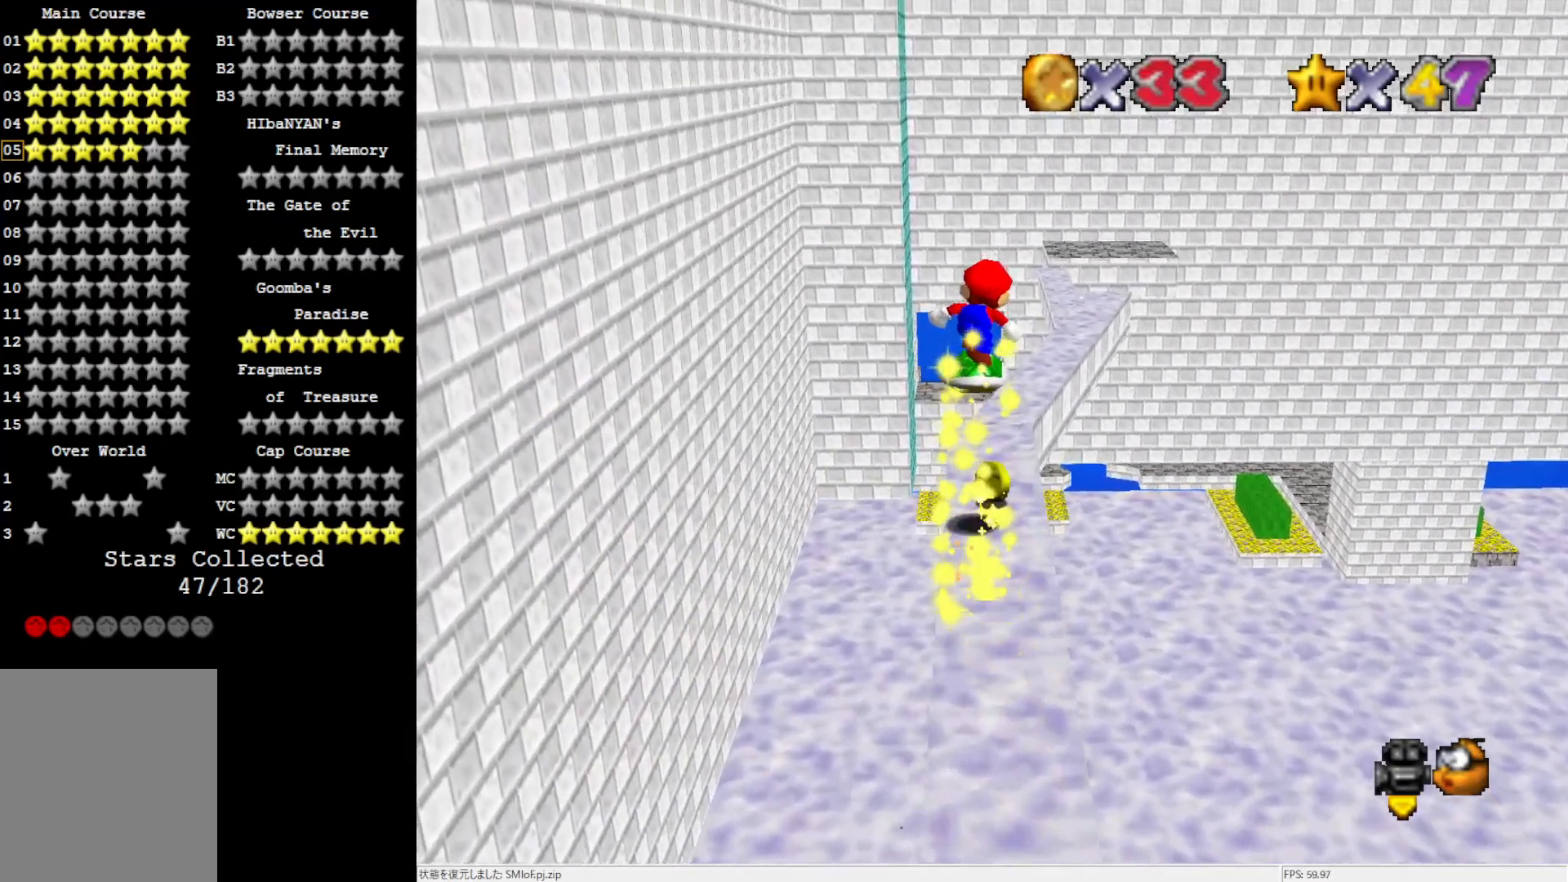
{"buttons": [], "left_stick": "up", "events": [[183, "left_stick", "center"], [350, "left_stick", "up"]]}
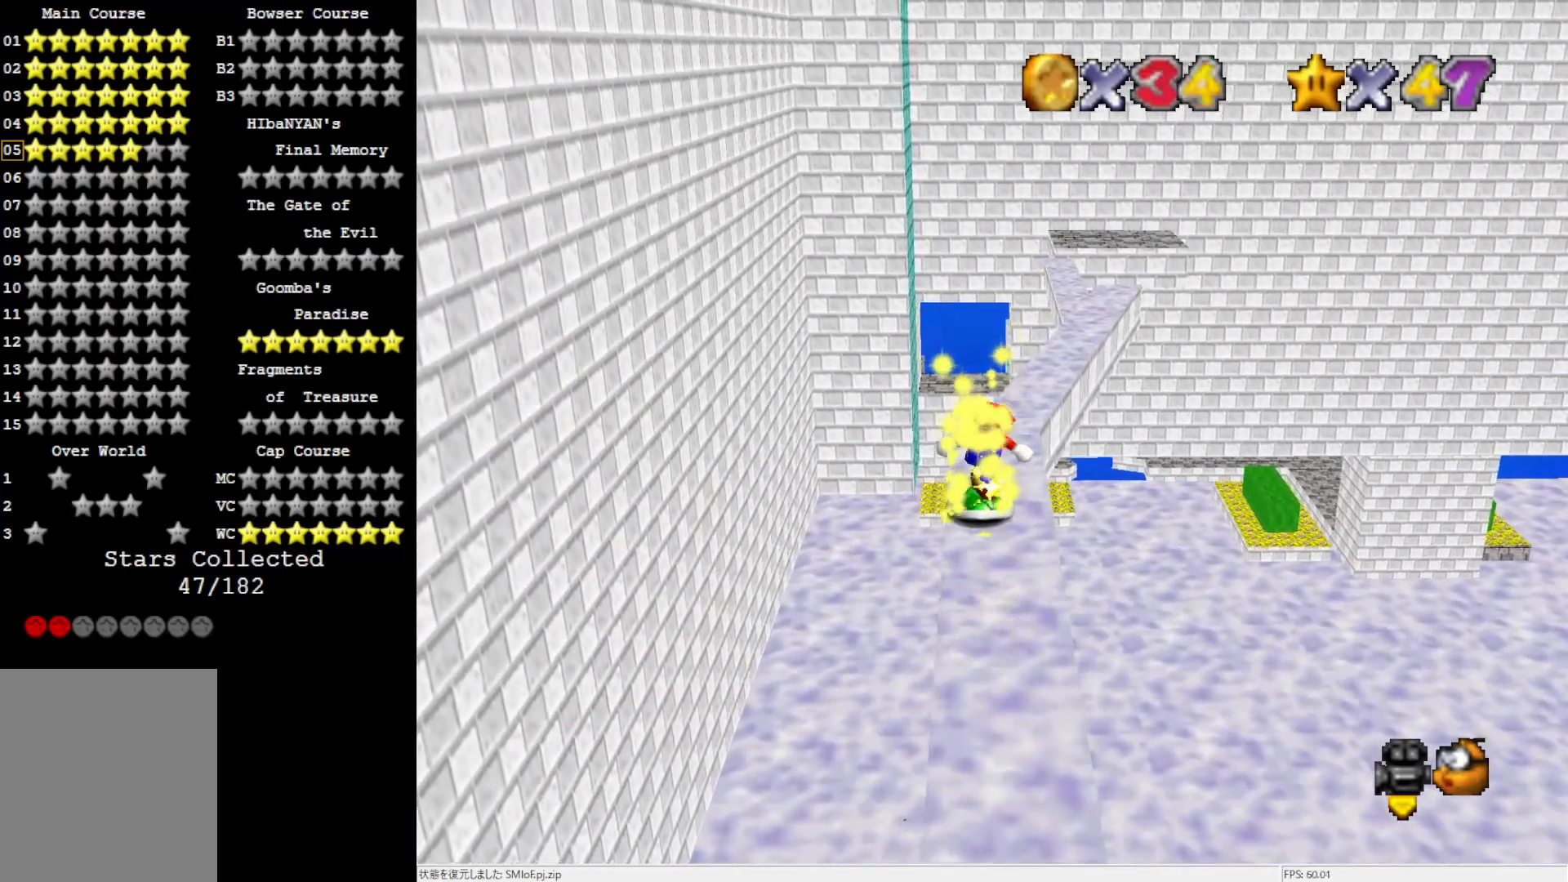
{"buttons": ["A"], "left_stick": "up", "events": [[417, "A", "down"]]}
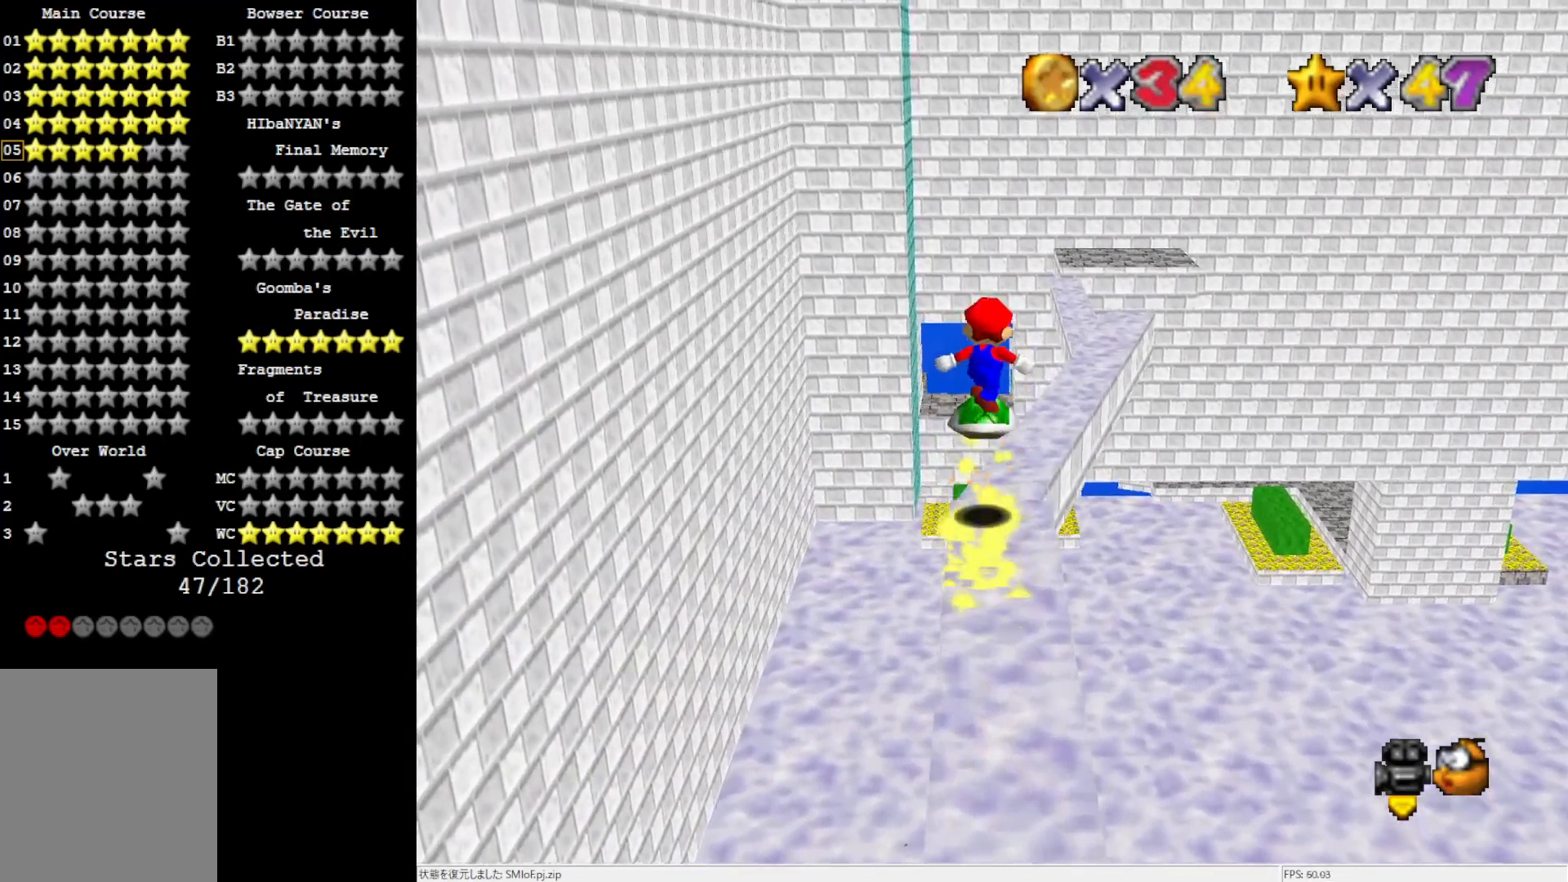
{"buttons": ["A"], "left_stick": "down-right", "events": [[183, "left_stick", "up-right"], [483, "left_stick", "down-right"]]}
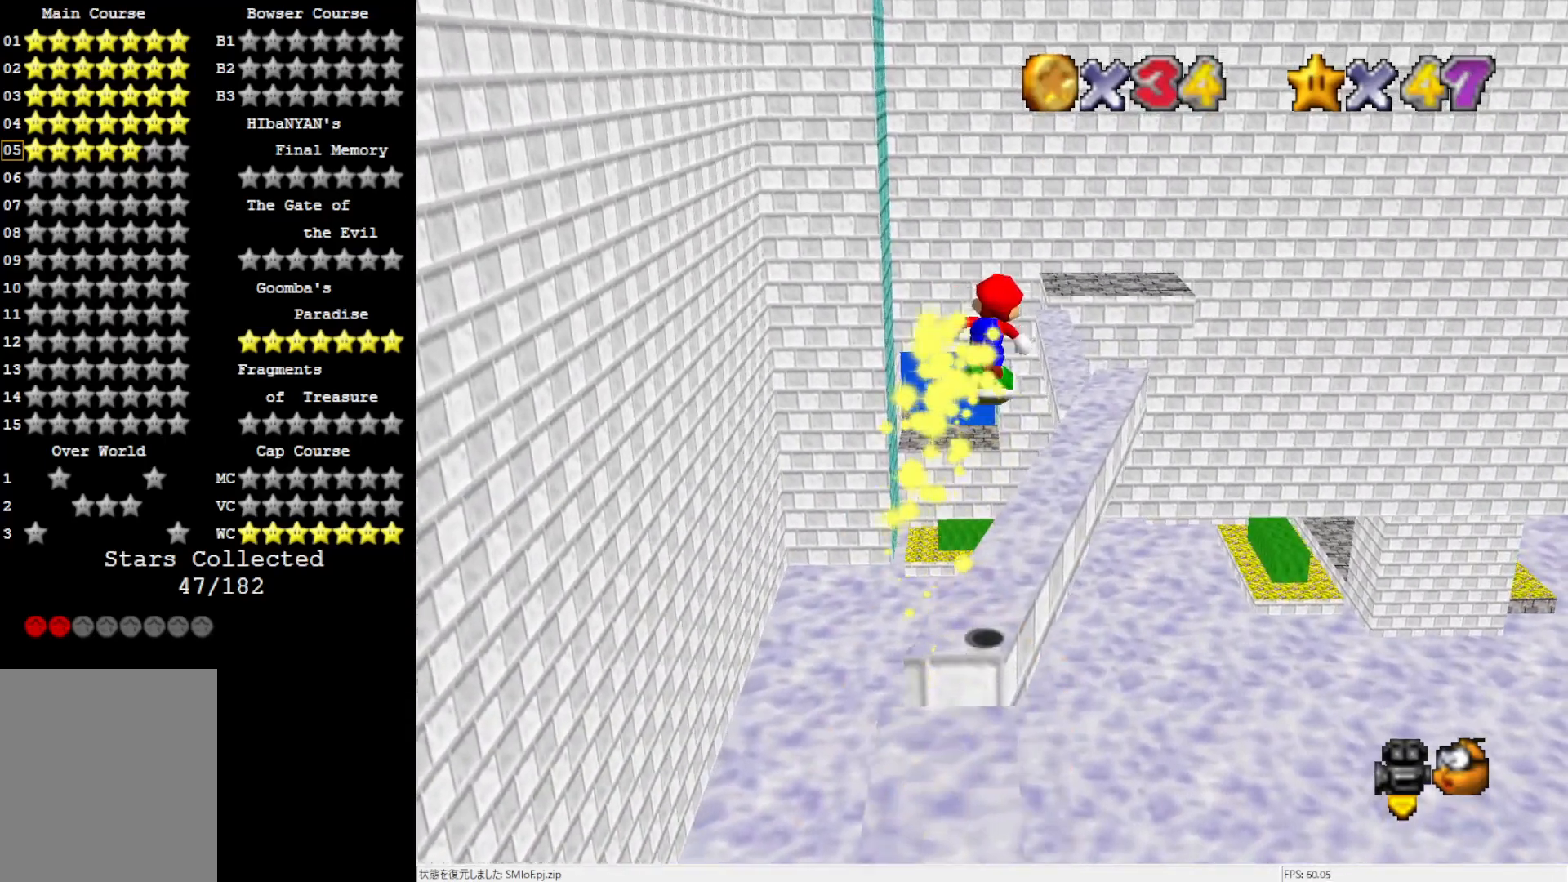
{"buttons": ["A"], "left_stick": "center", "events": [[183, "left_stick", "center"], [217, "A", "up"], [317, "left_stick", "down-right"], [383, "left_stick", "center"], [450, "A", "down"]]}
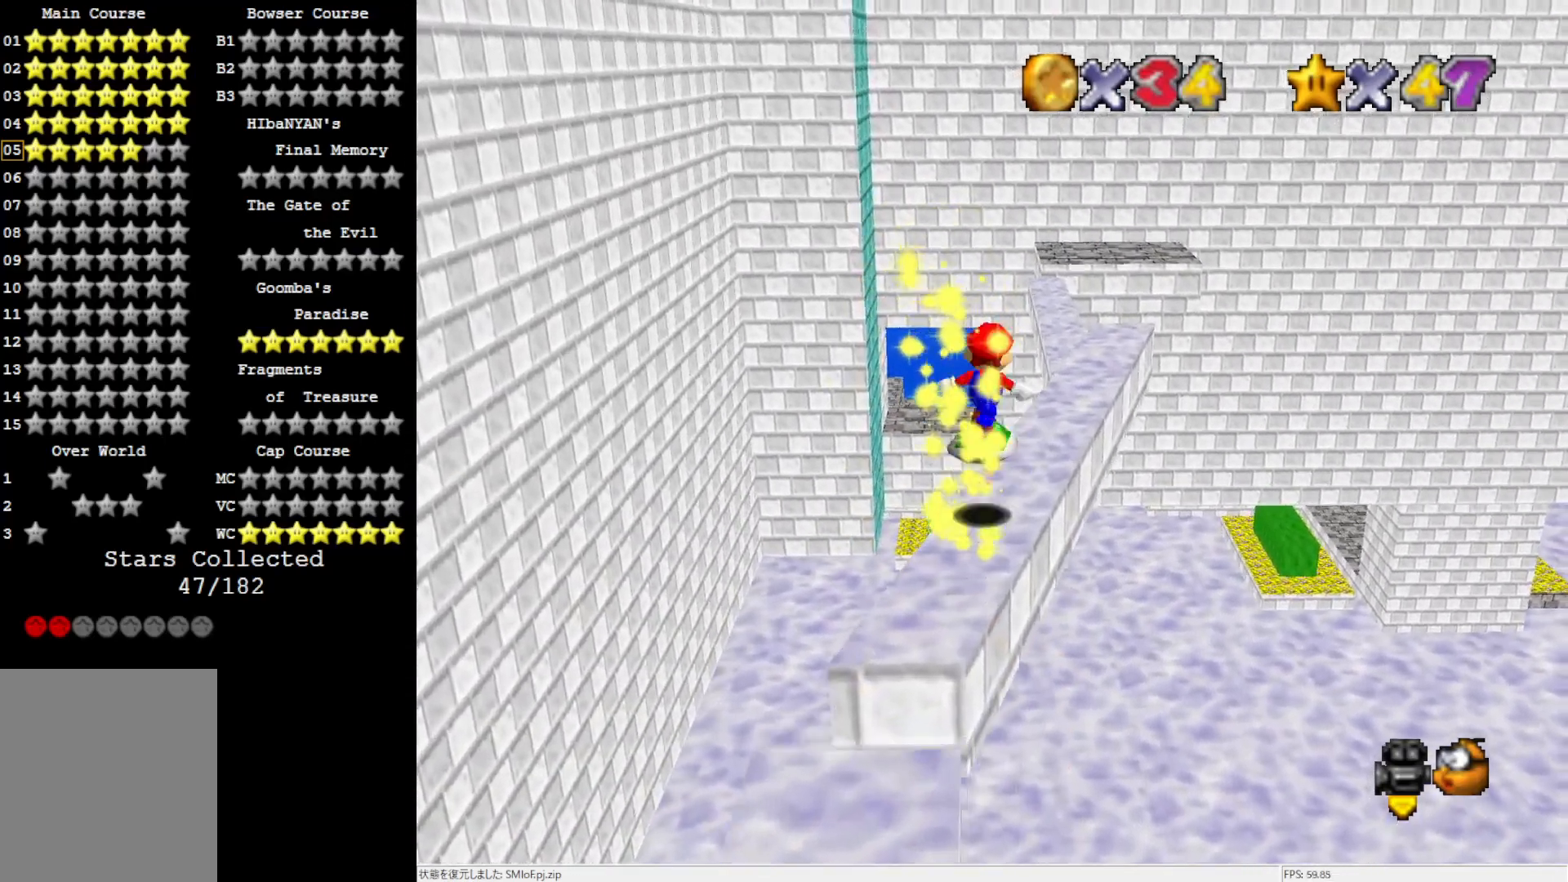
{"buttons": ["A"], "left_stick": "center", "events": [[183, "left_stick", "down-right"], [500, "left_stick", "center"]]}
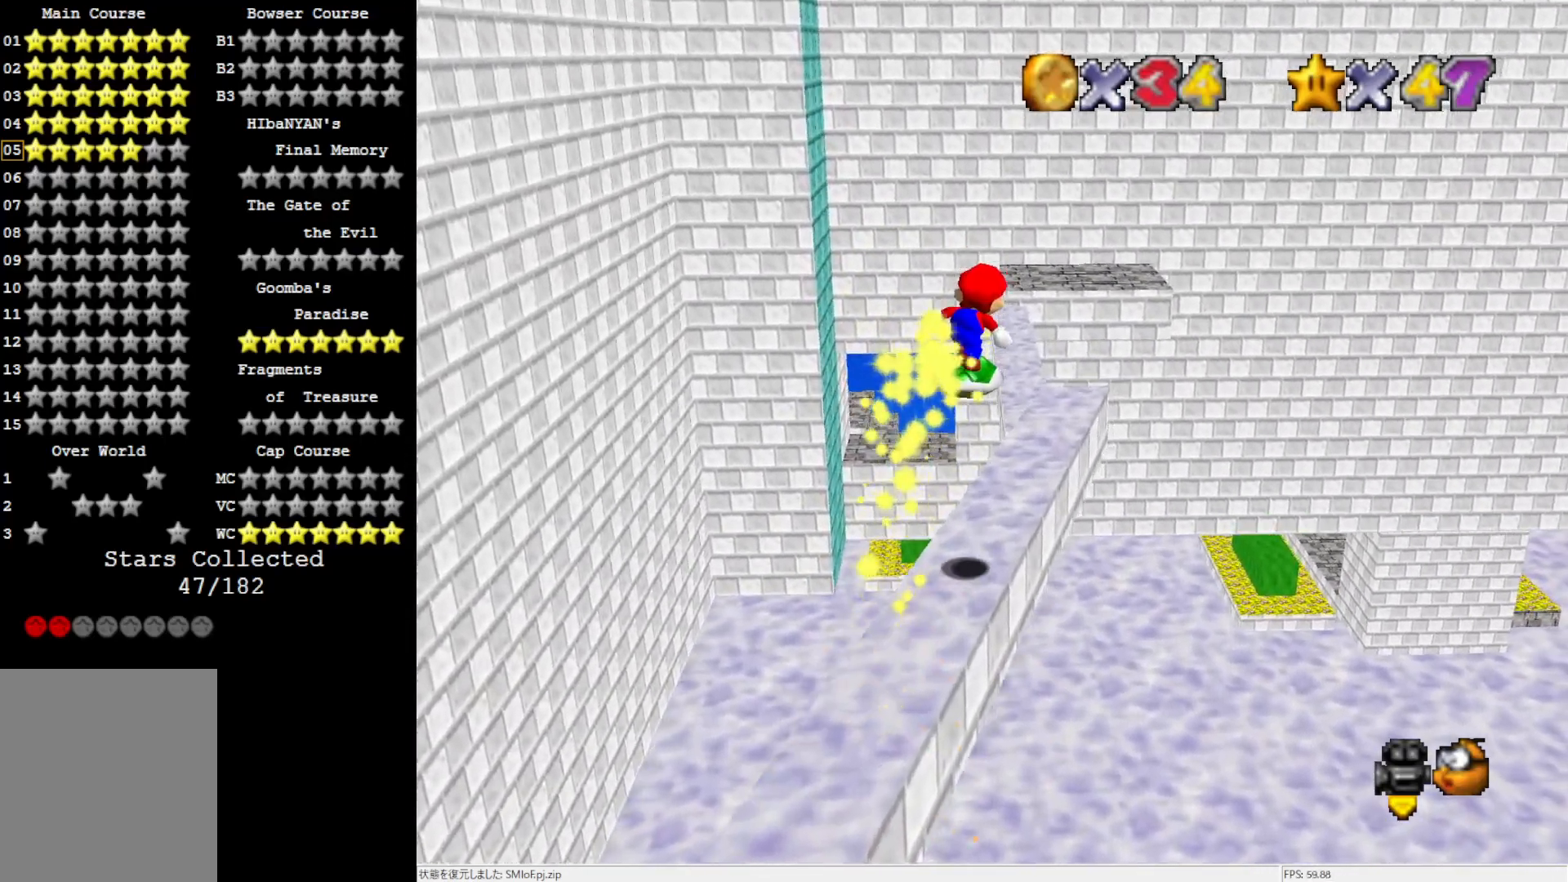
{"buttons": ["A"], "left_stick": "center", "events": [[50, "A", "up"], [383, "A", "down"]]}
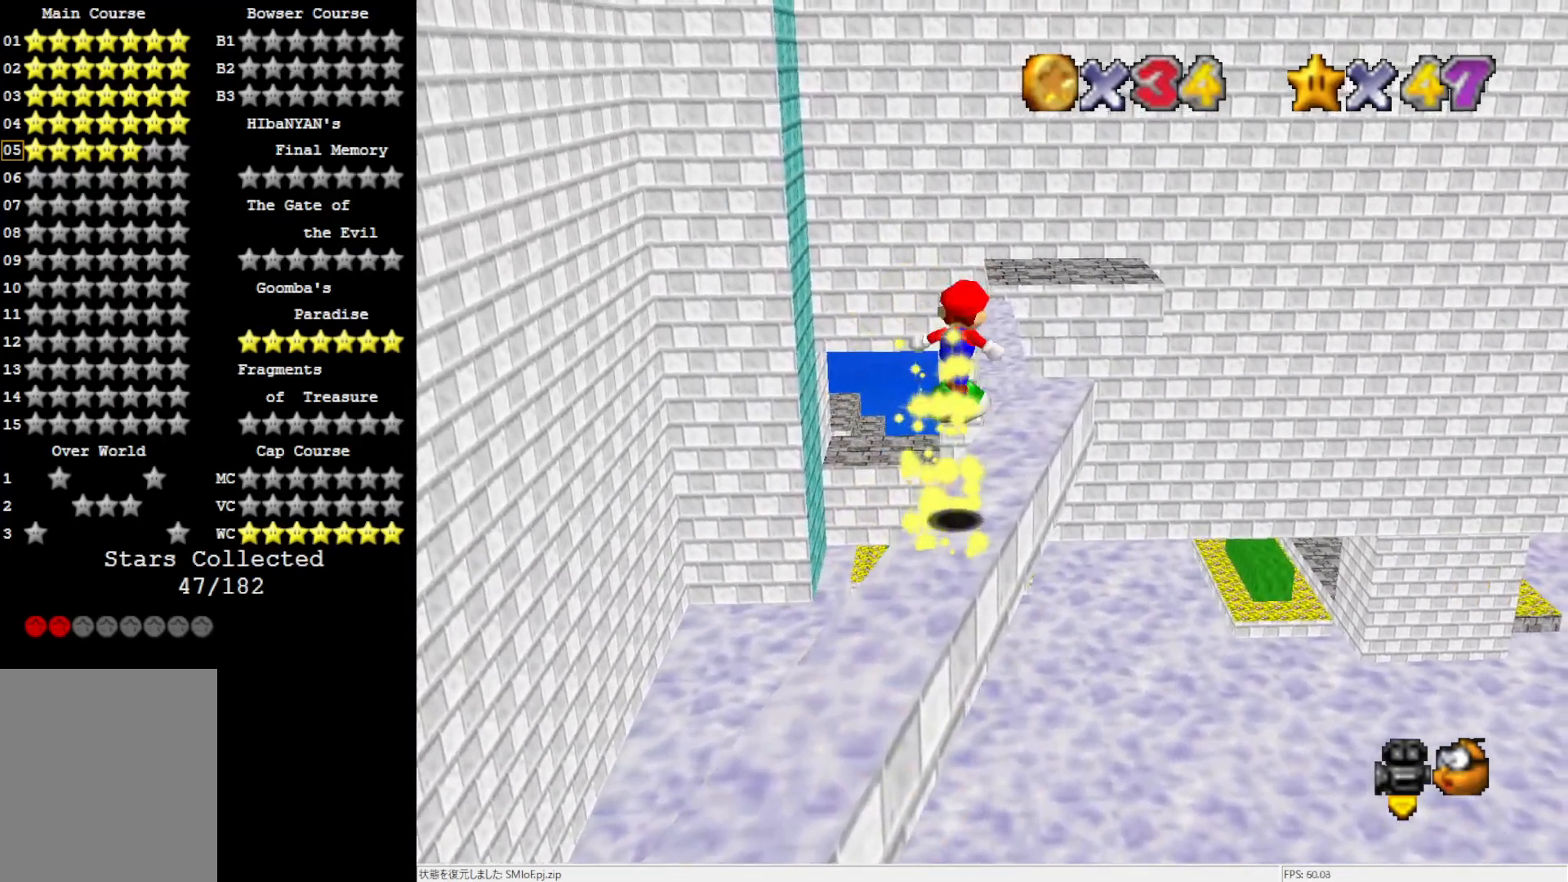
{"buttons": [], "left_stick": "up", "events": [[17, "A", "up"], [217, "left_stick", "right"], [317, "left_stick", "center"], [483, "left_stick", "up"]]}
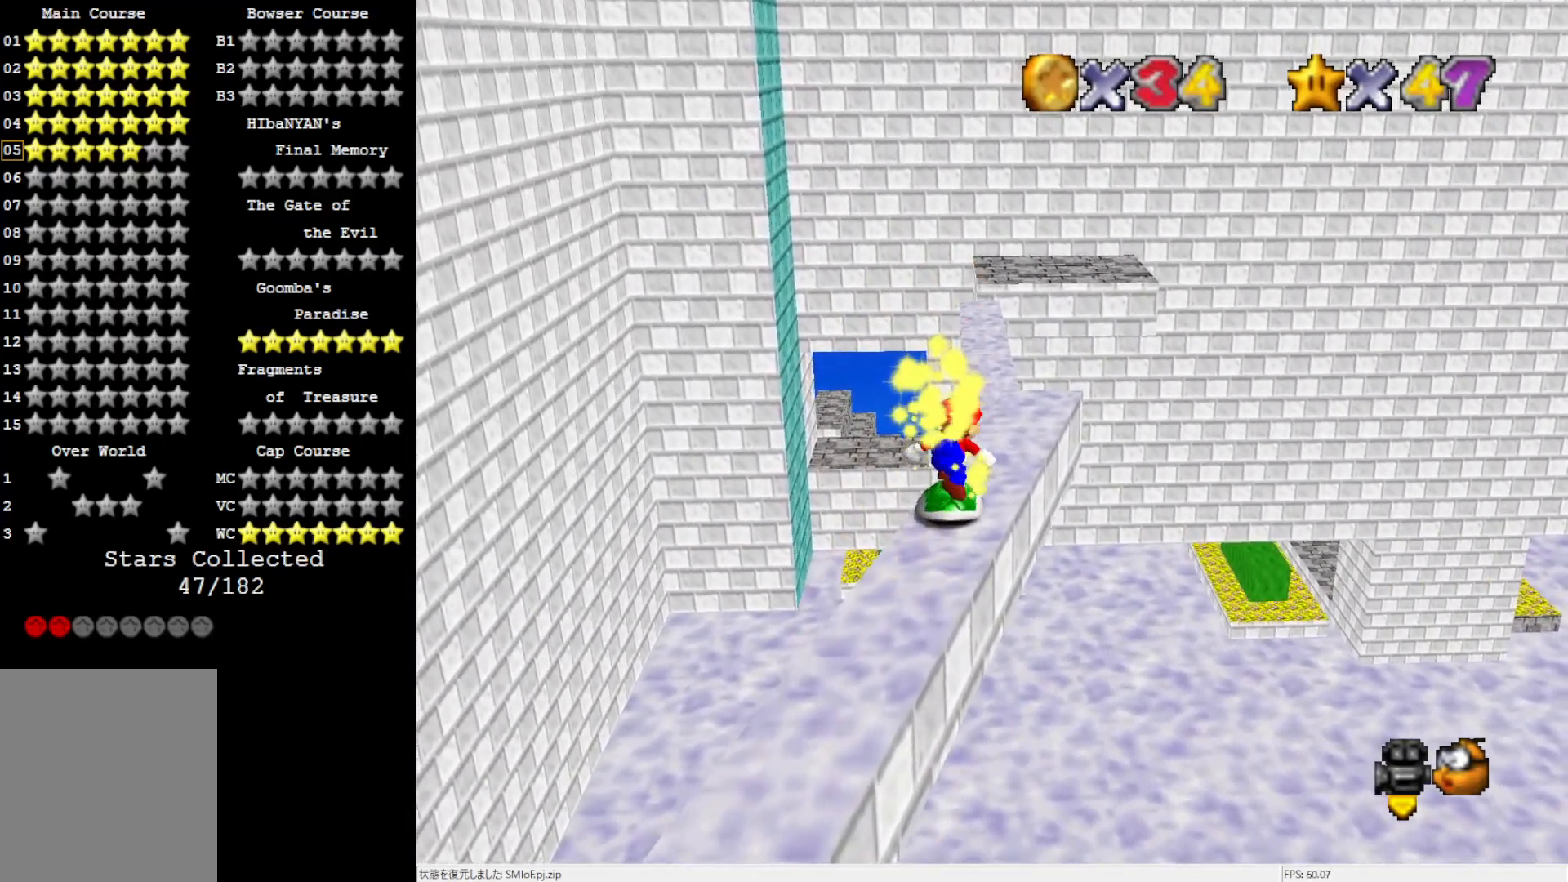
{"buttons": [], "left_stick": "up-right", "events": [[450, "left_stick", "up-right"]]}
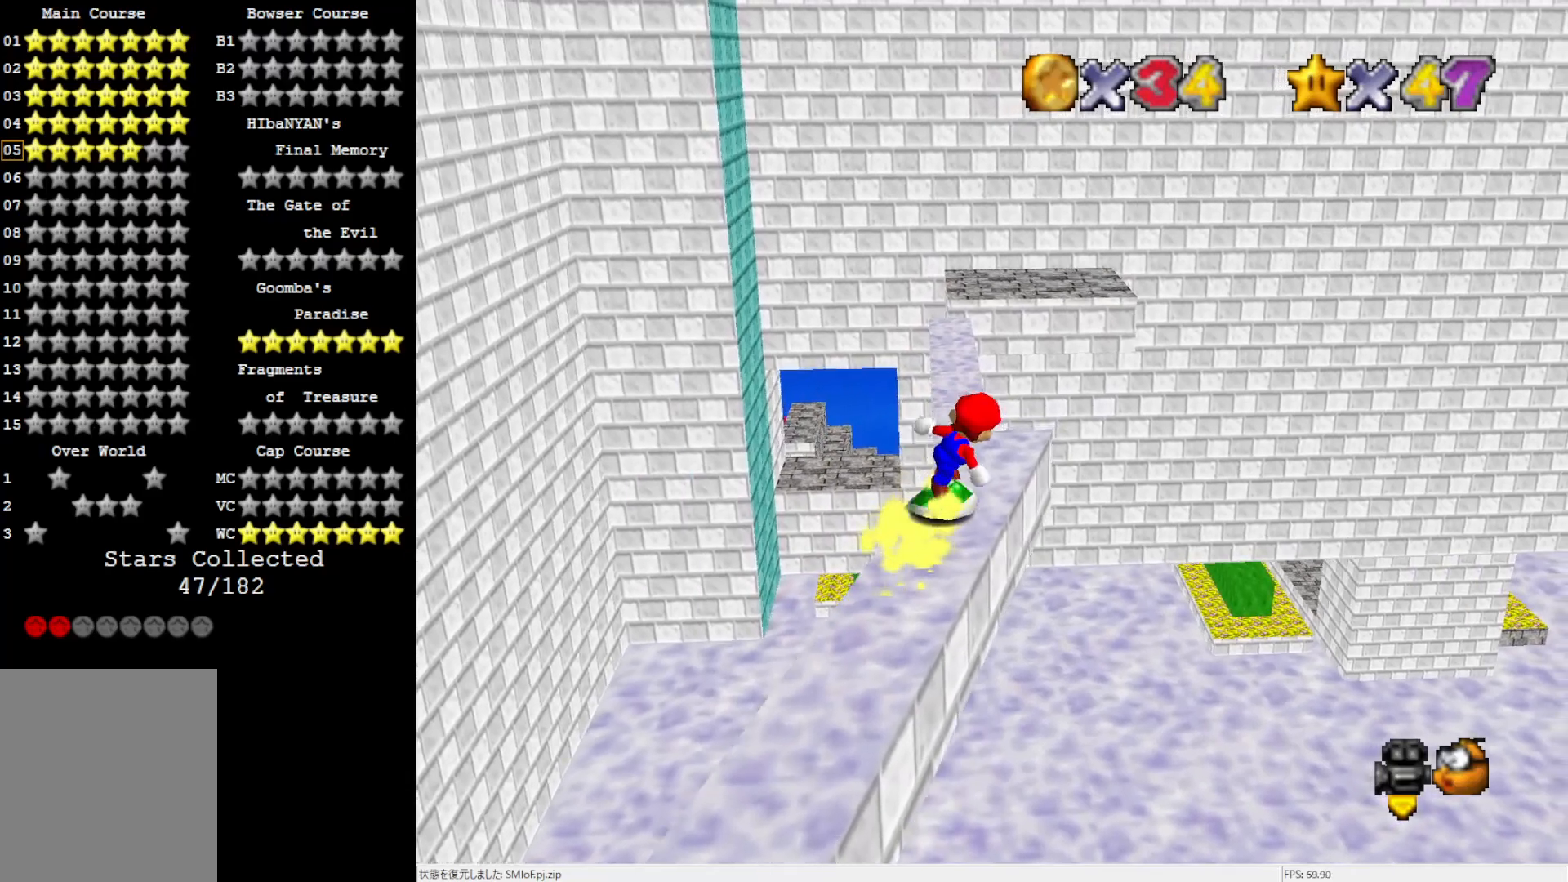
{"buttons": ["A"], "left_stick": "up", "events": [[83, "left_stick", "up"], [267, "A", "down"]]}
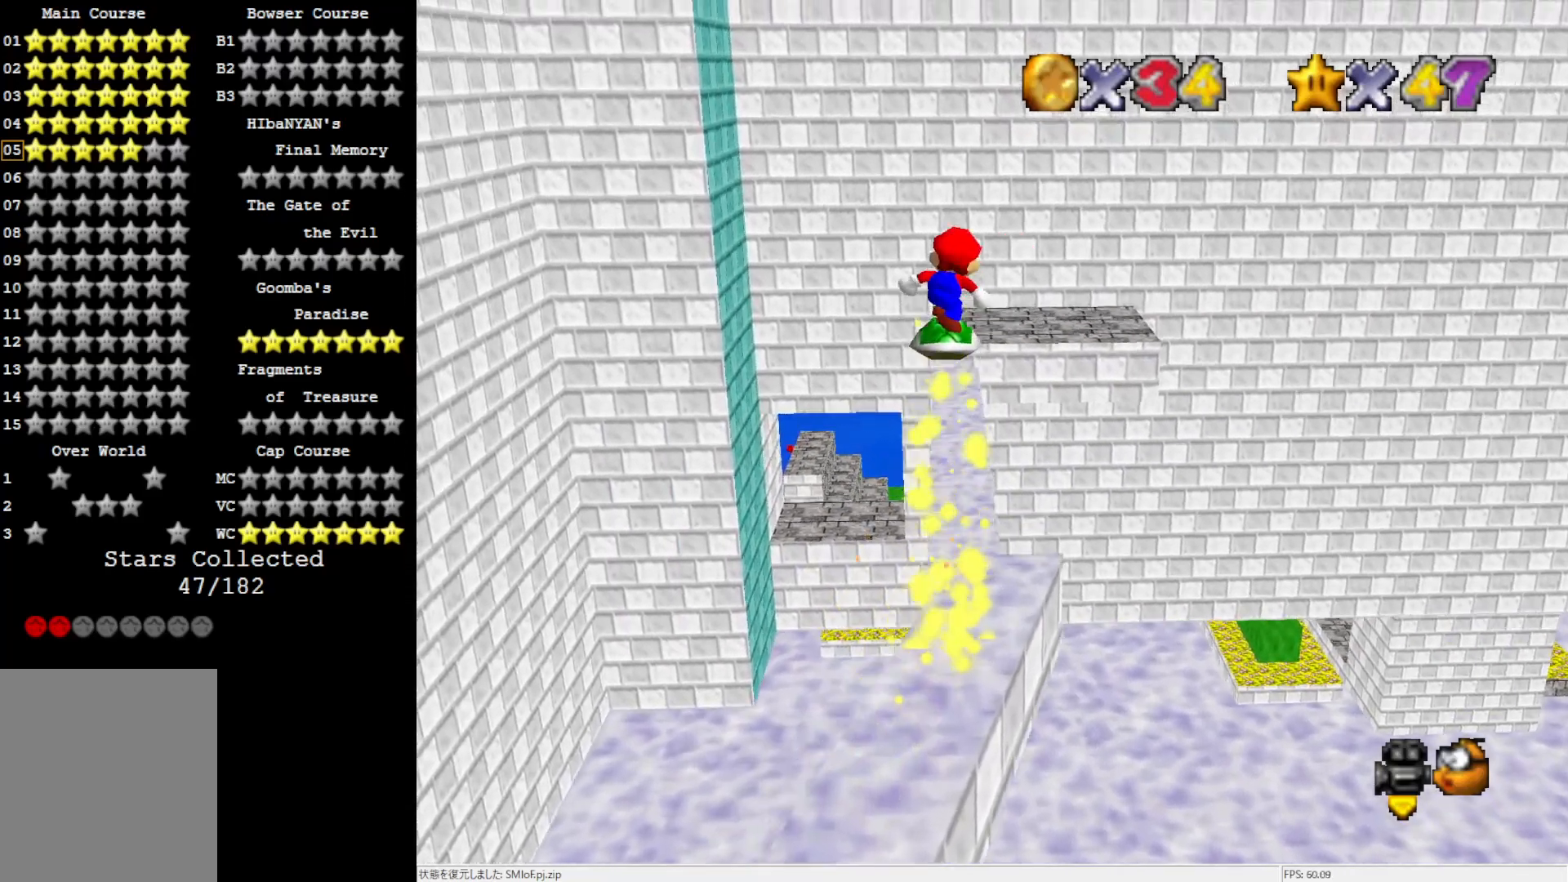
{"buttons": ["A"], "left_stick": "up", "events": []}
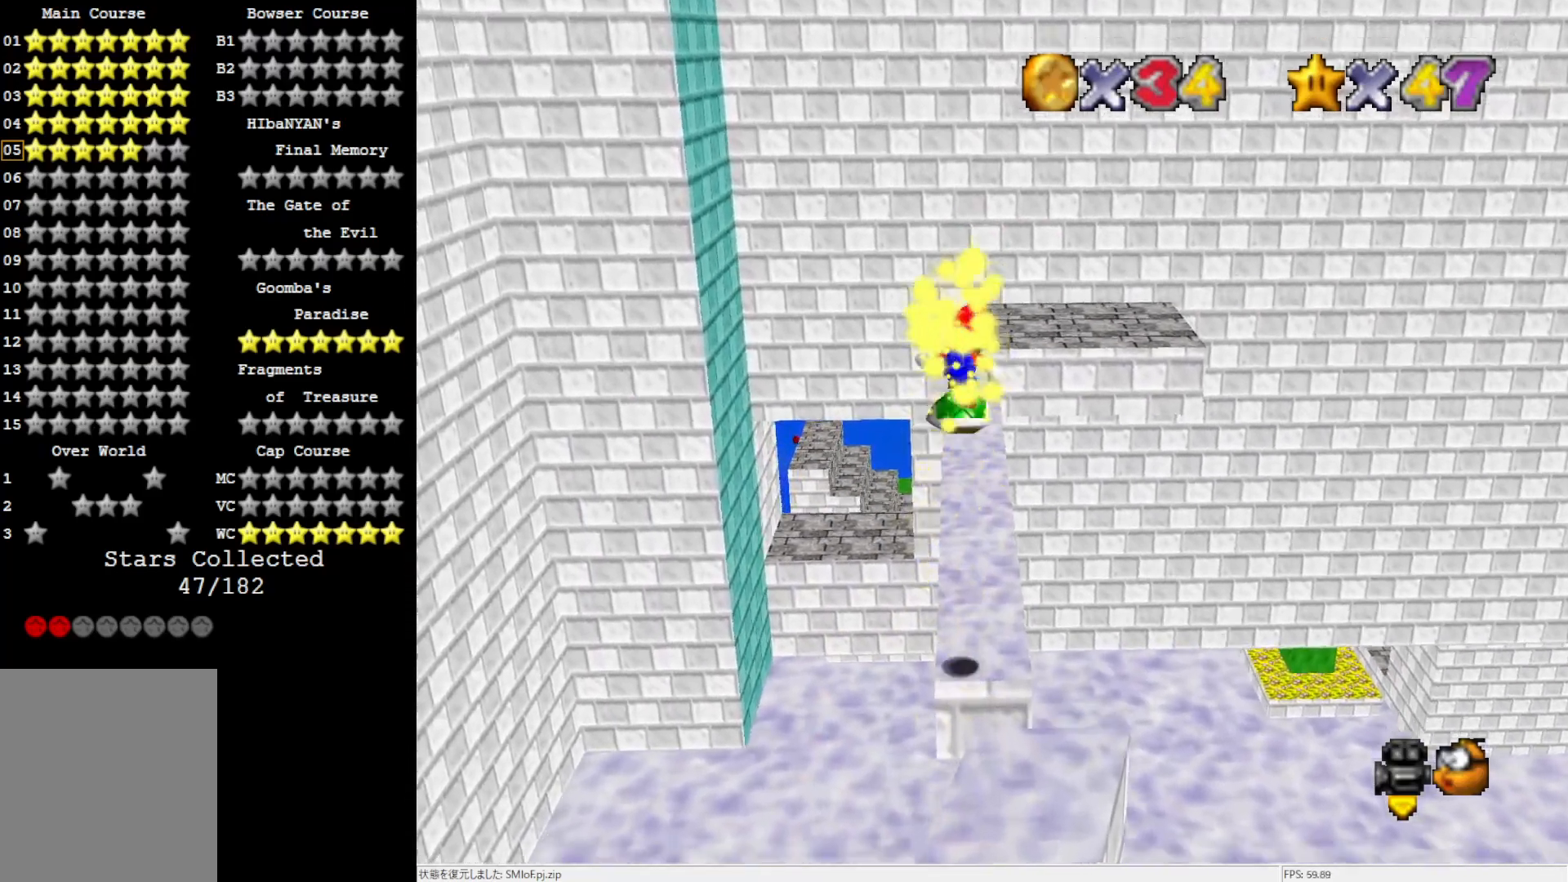
{"buttons": [], "left_stick": "up", "events": [[83, "A", "up"]]}
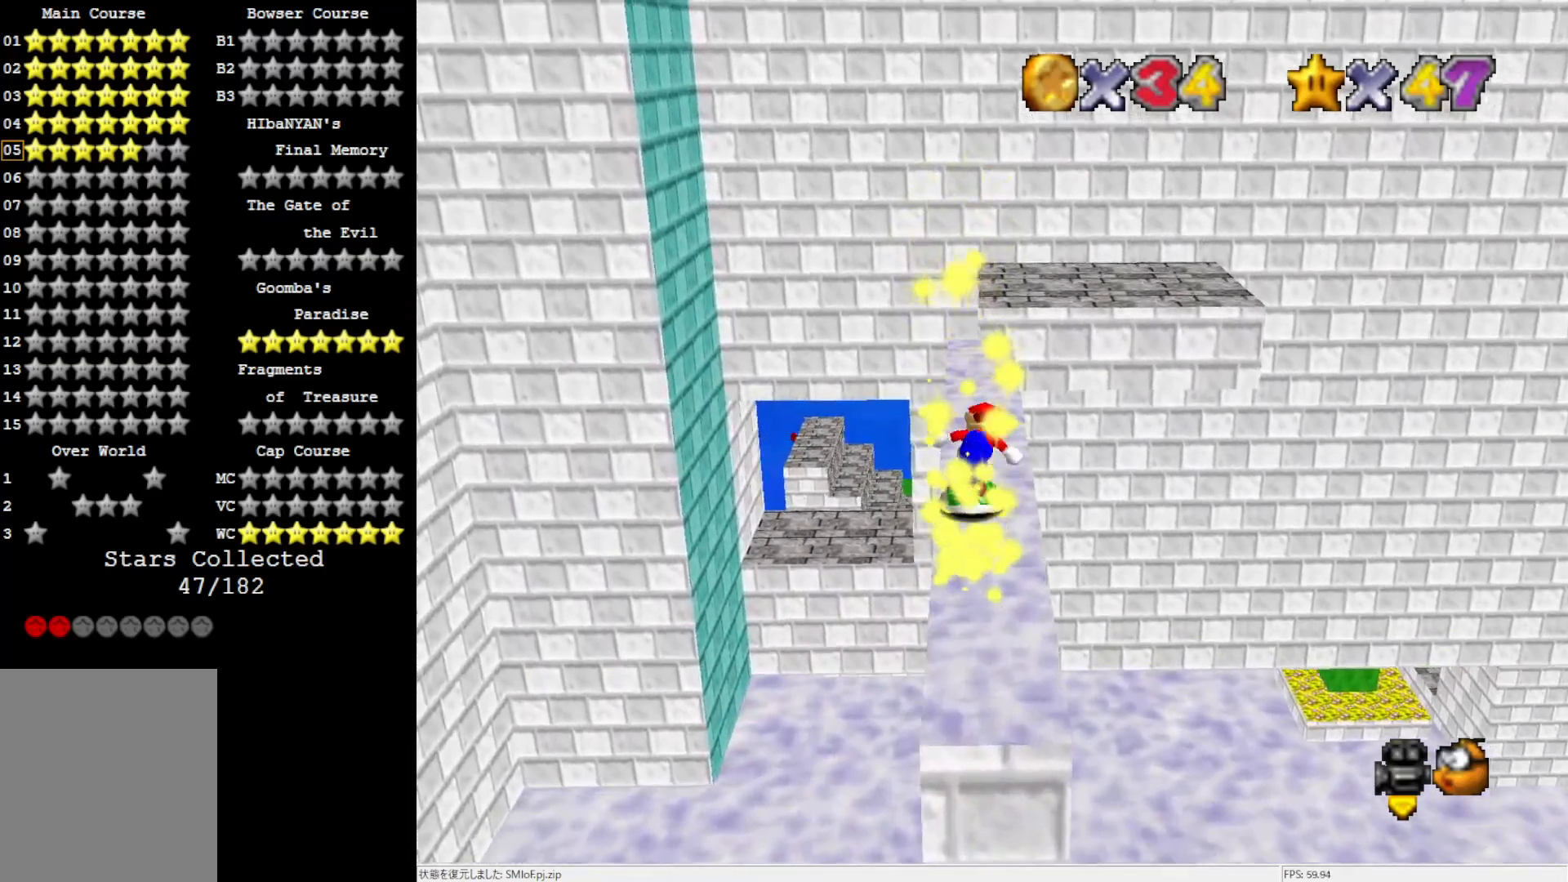
{"buttons": [], "left_stick": "up", "events": []}
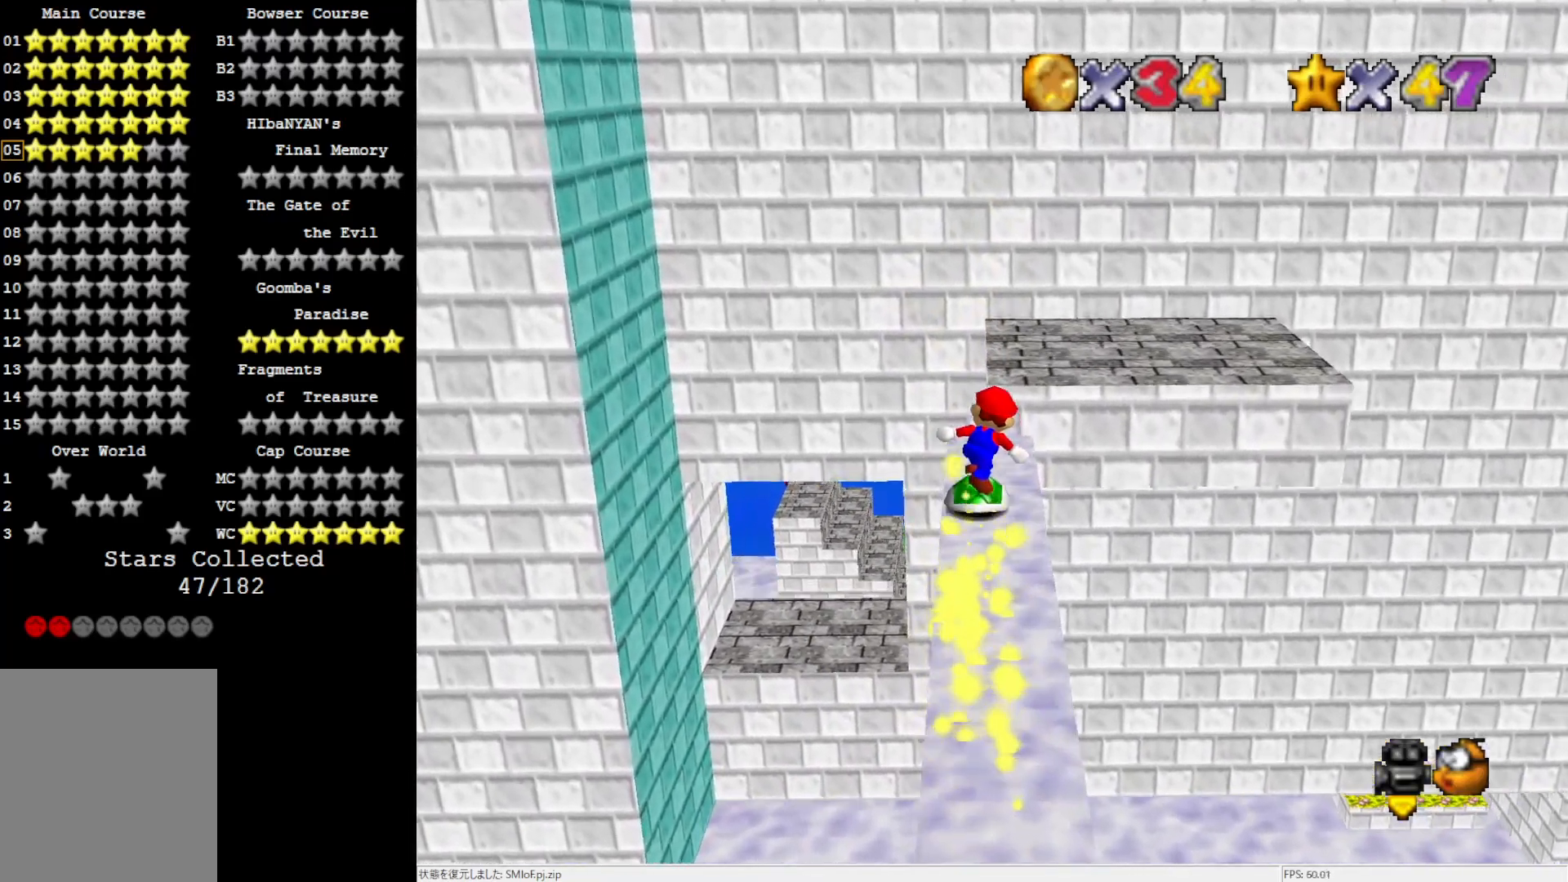
{"buttons": ["A"], "left_stick": "down-right", "events": [[50, "A", "down"], [83, "left_stick", "up-right"], [250, "left_stick", "right"], [383, "left_stick", "down-right"]]}
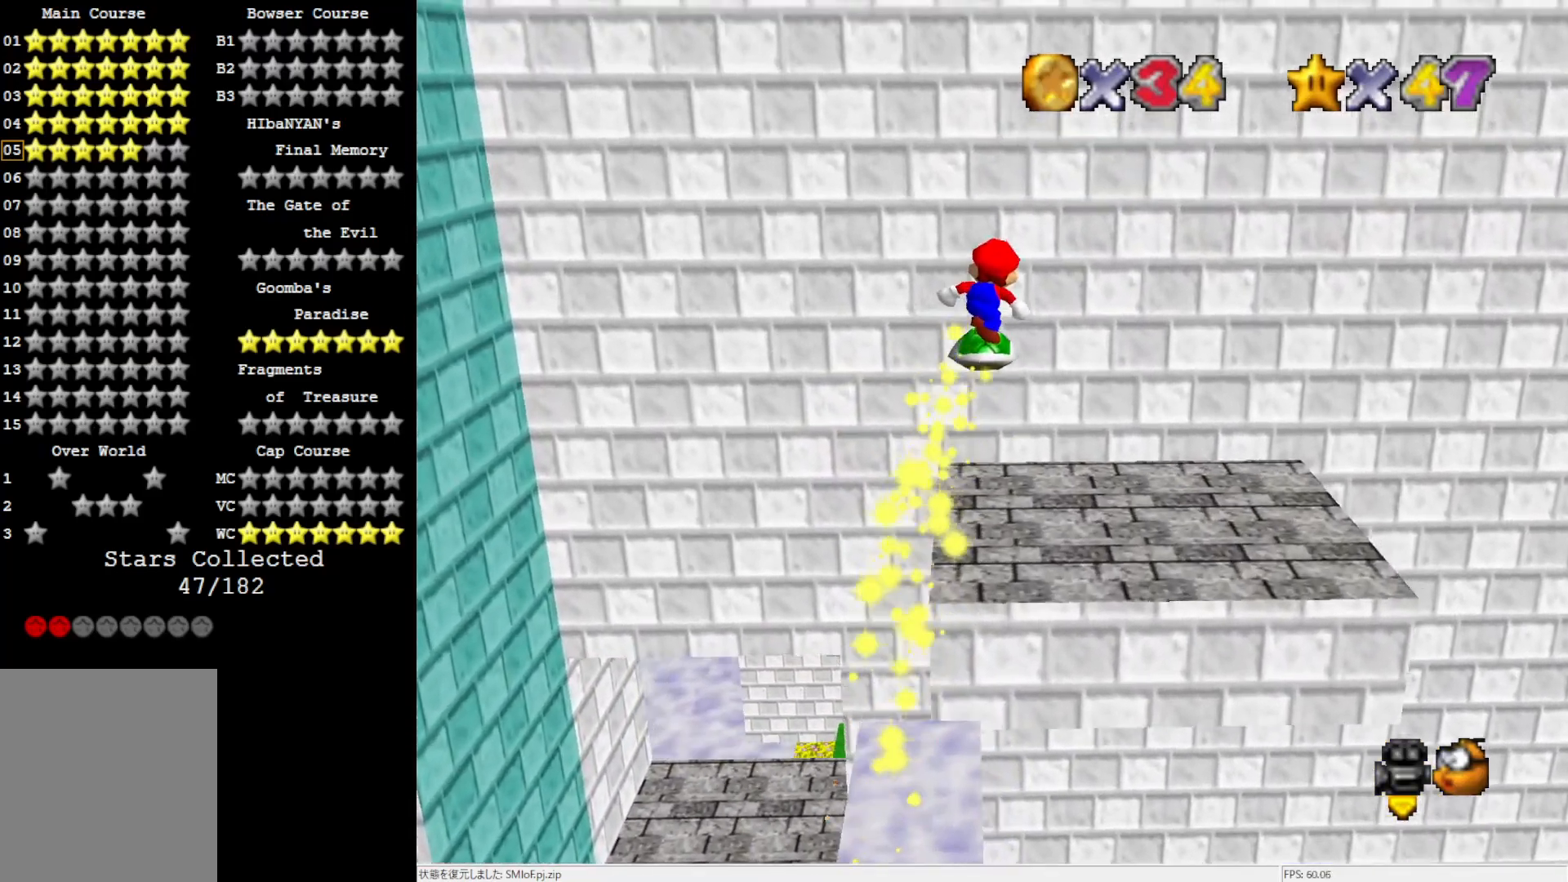
{"buttons": ["A"], "left_stick": "up-right", "events": [[150, "left_stick", "right"], [250, "left_stick", "up-right"]]}
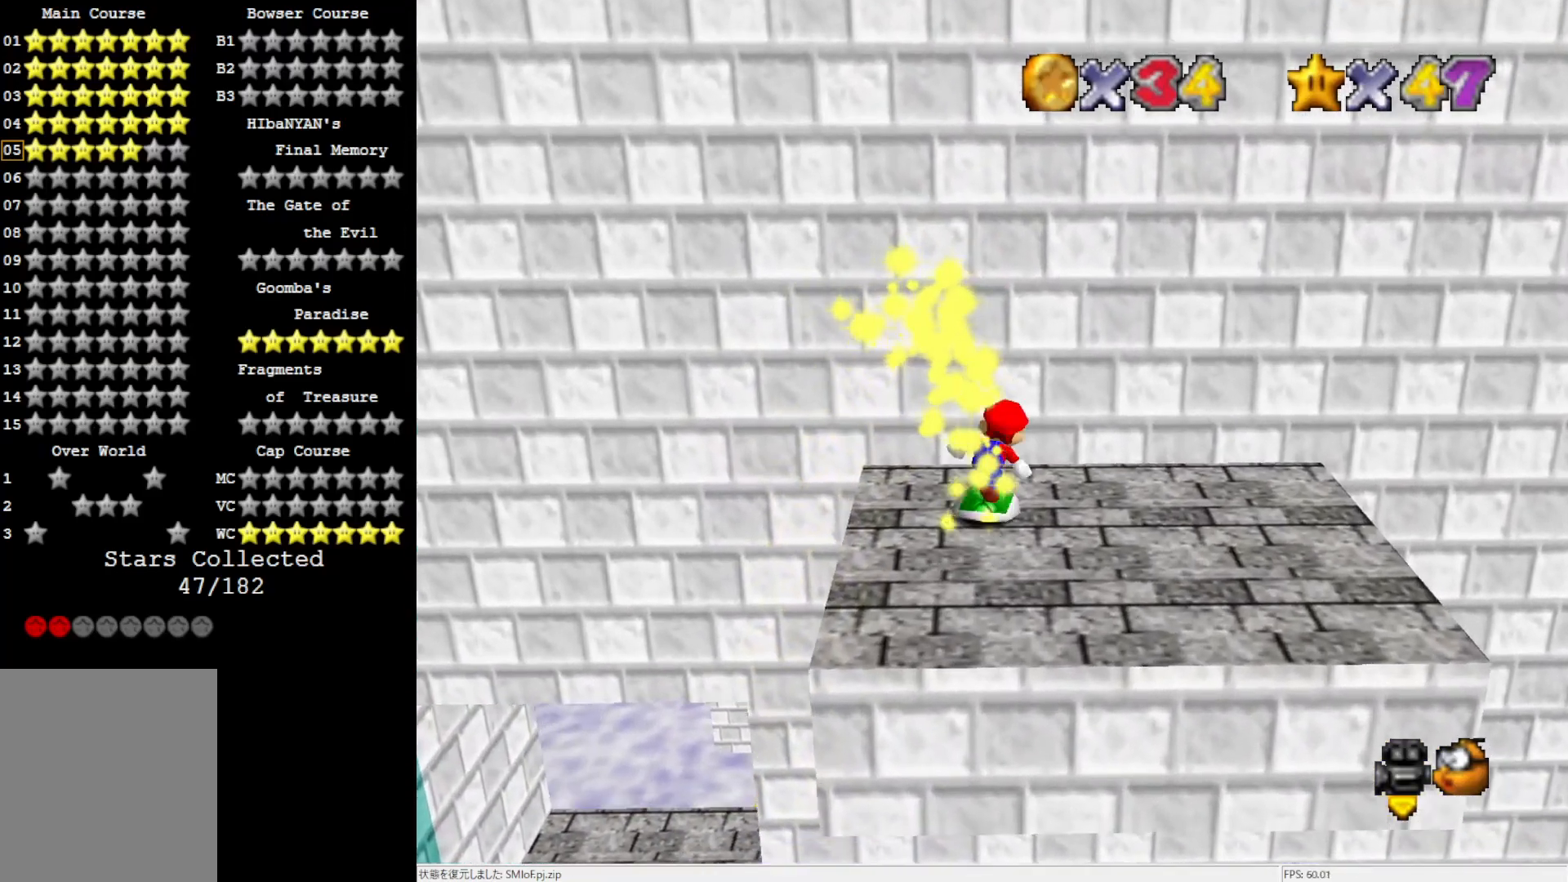
{"buttons": [], "left_stick": "up", "events": [[17, "left_stick", "up"], [500, "A", "up"]]}
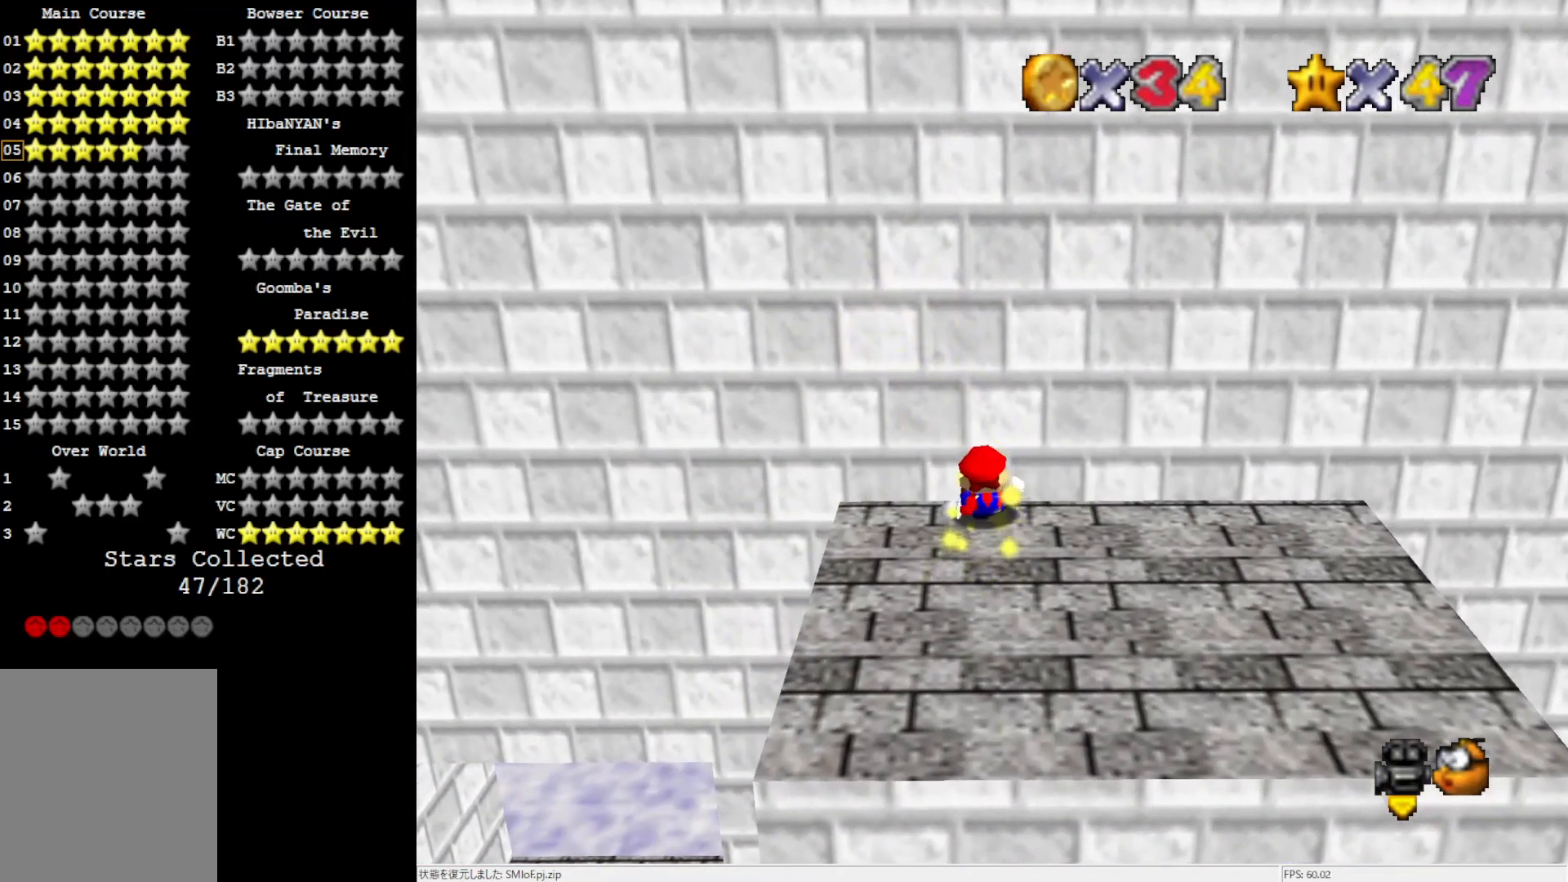
{"buttons": [], "left_stick": "left", "events": [[83, "left_stick", "center"], [500, "left_stick", "left"]]}
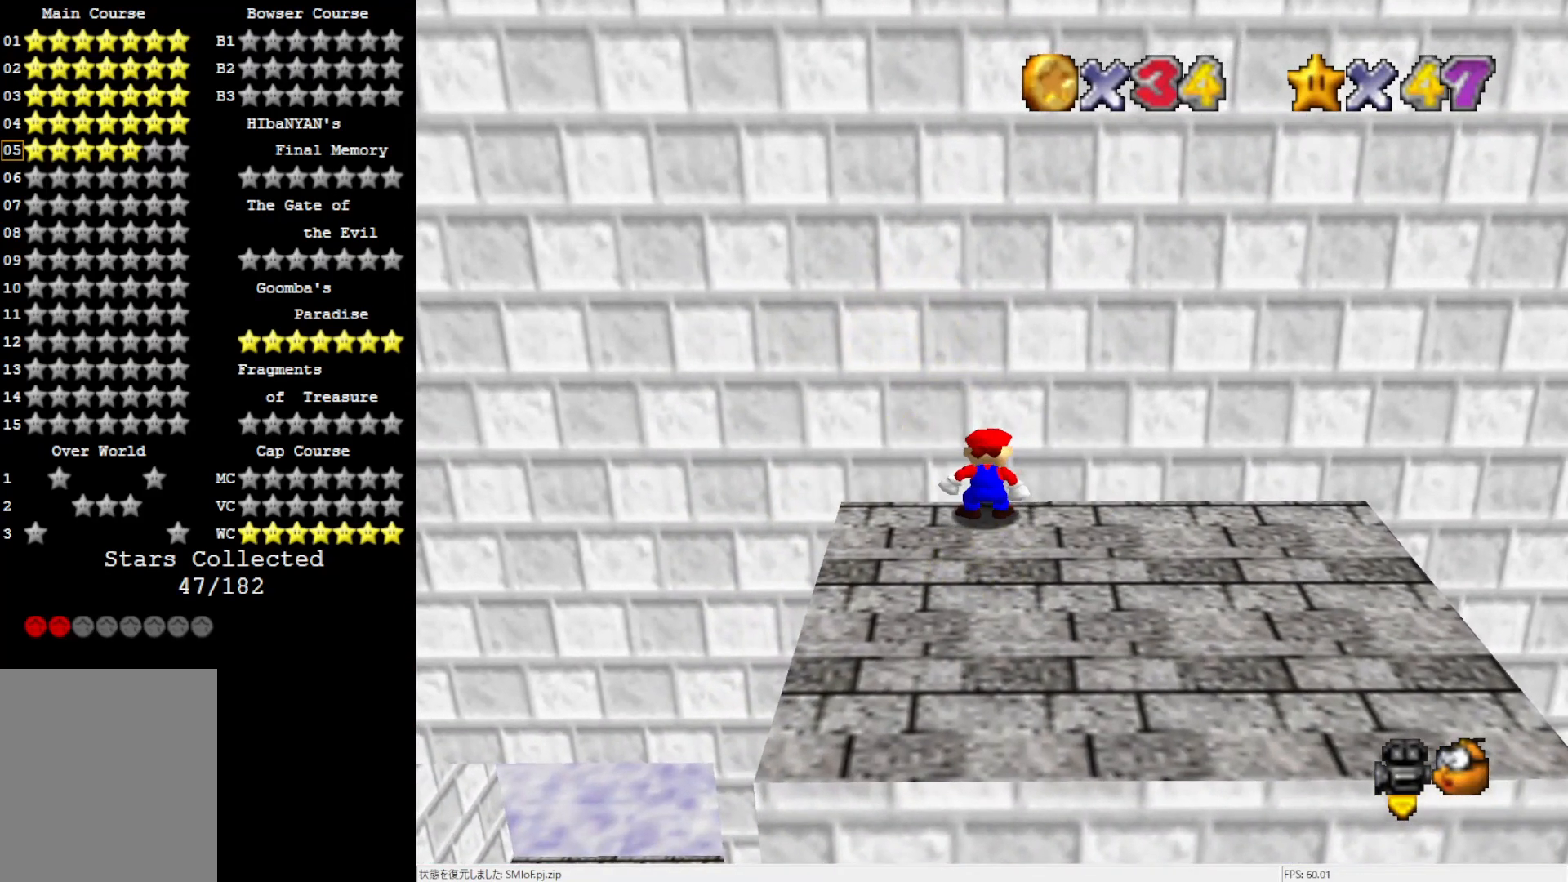
{"buttons": [], "left_stick": "left", "events": []}
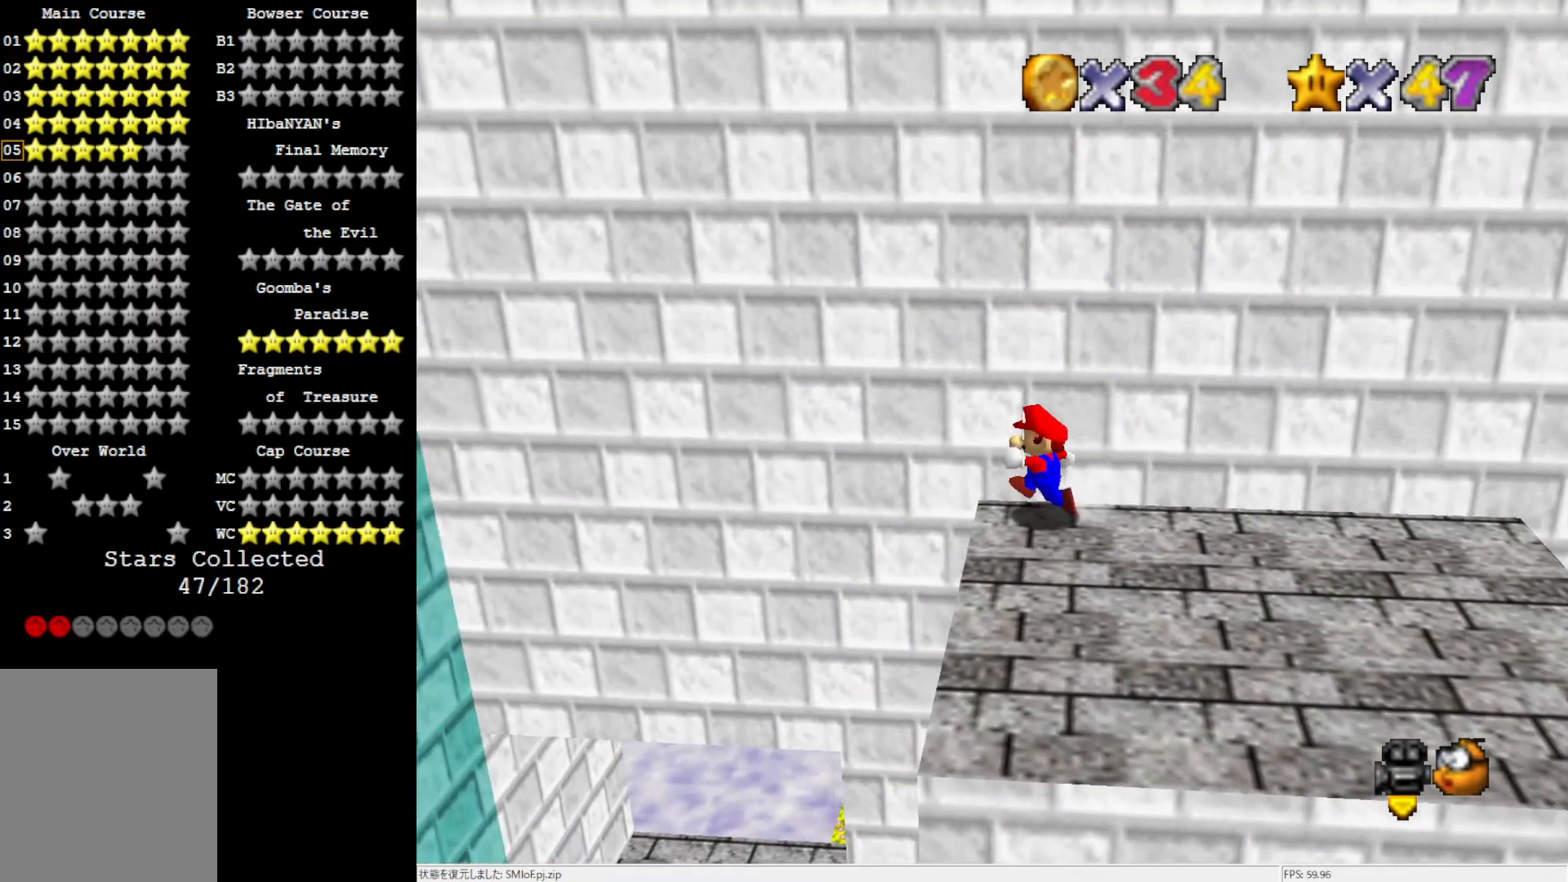
{"buttons": [], "left_stick": "up-left", "events": [[17, "left_stick", "up-left"], [200, "A", "down"], [317, "A", "up"]]}
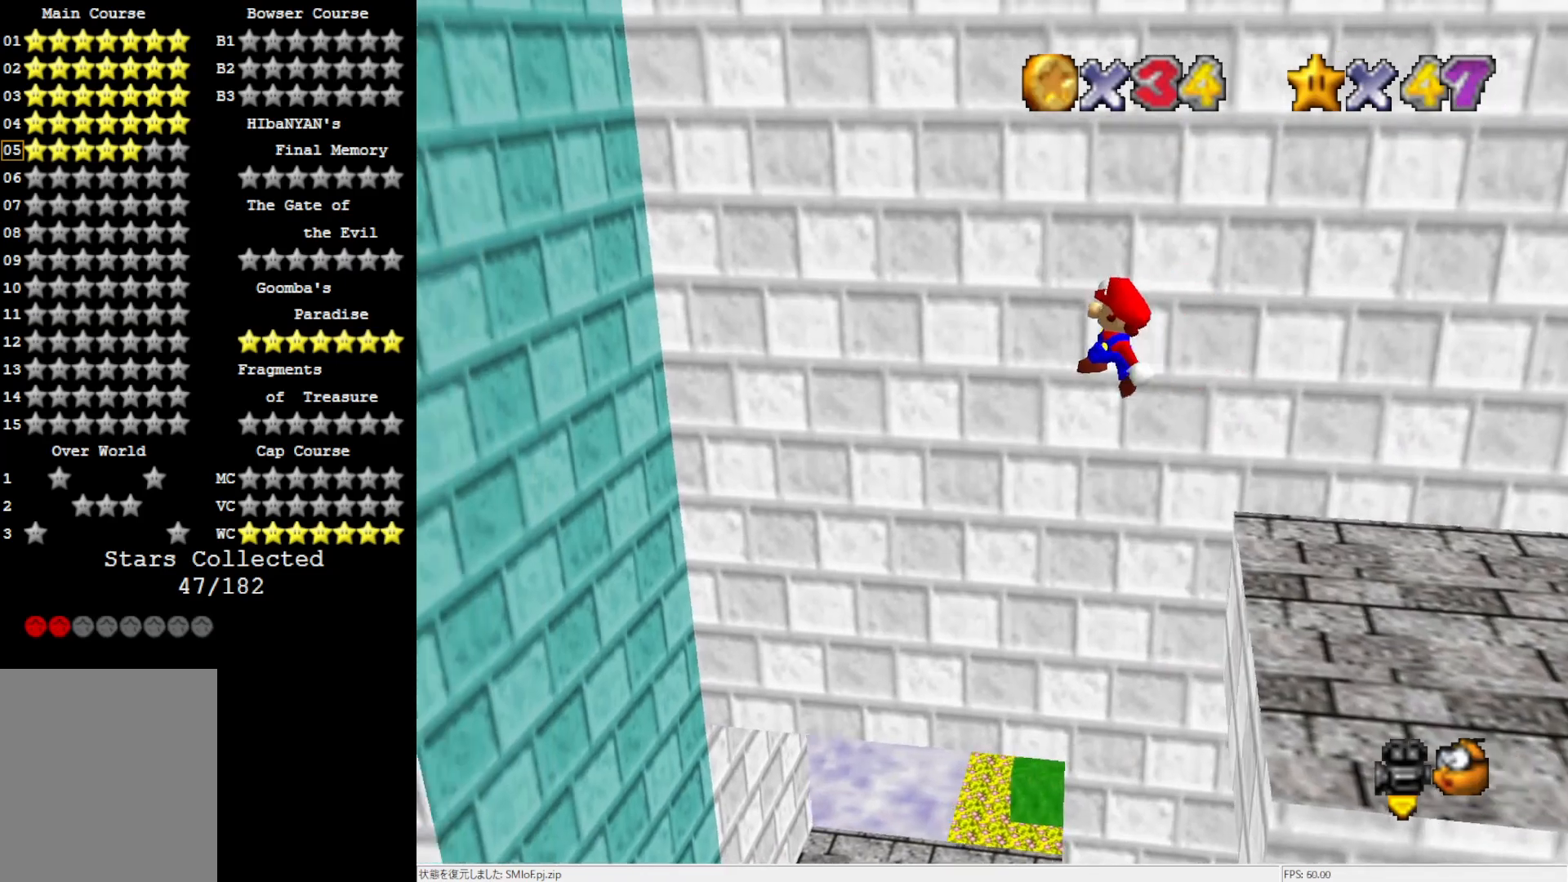
{"buttons": [], "left_stick": "up-right", "events": [[217, "left_stick", "up-right"]]}
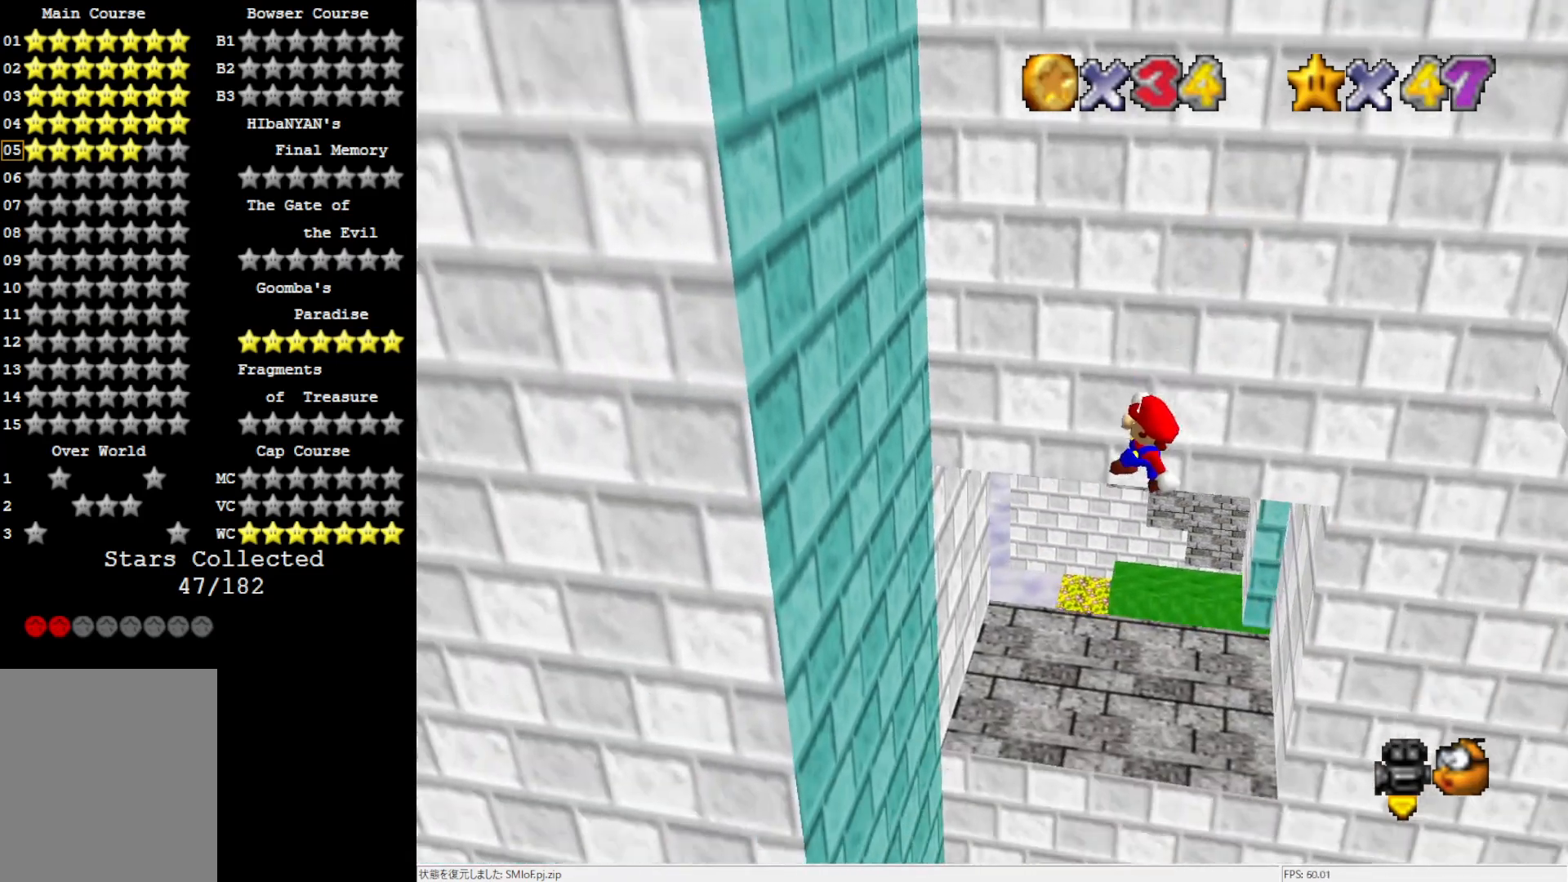
{"buttons": [], "left_stick": "up-right", "events": [[233, "B", "down"], [350, "B", "up"]]}
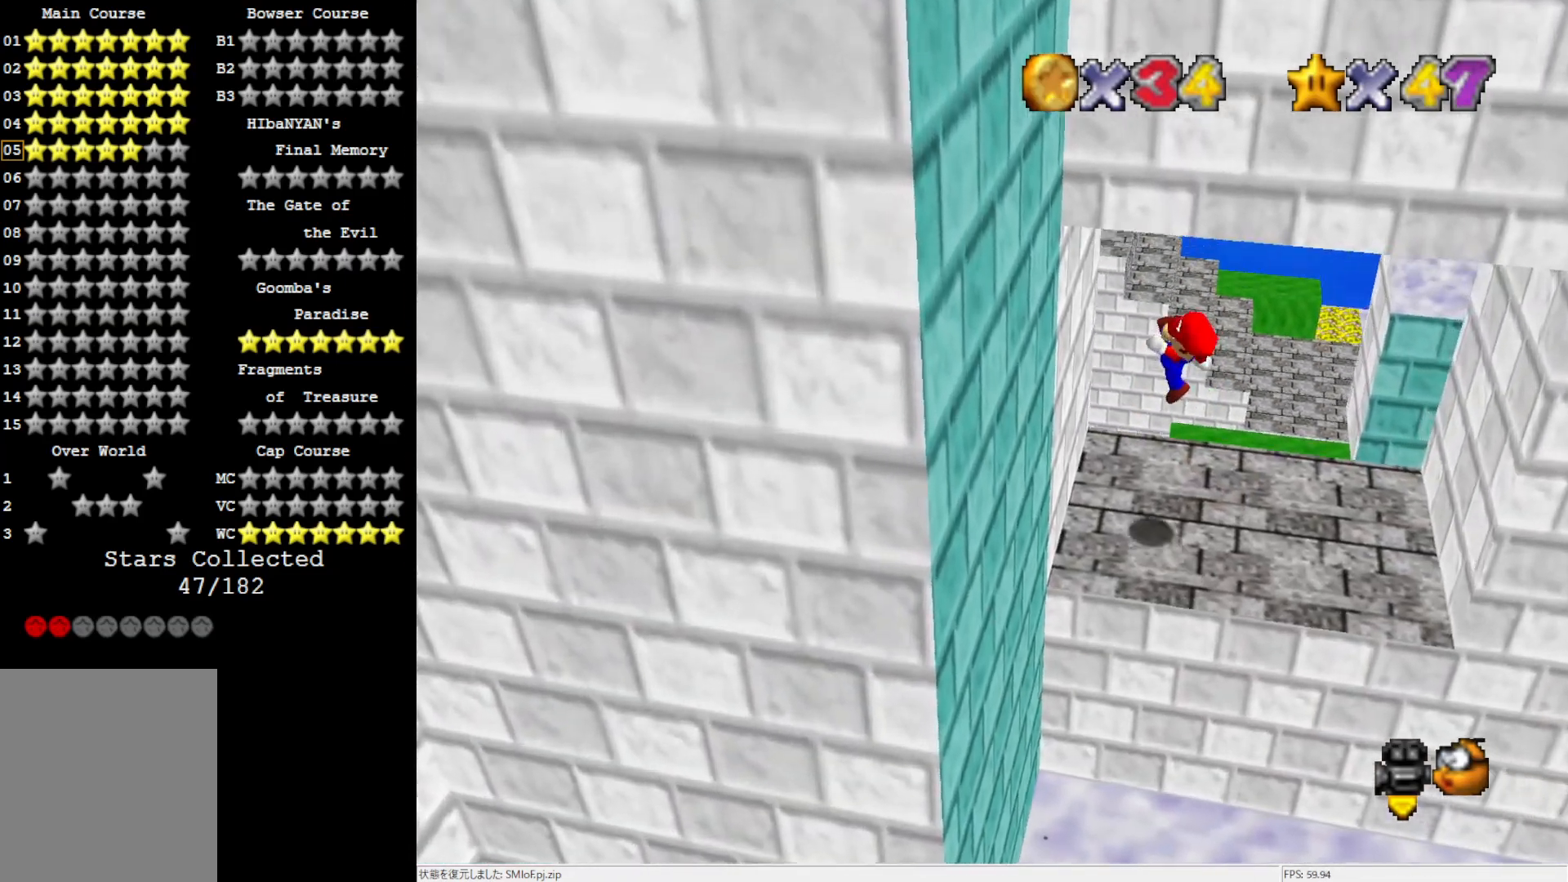
{"buttons": [], "left_stick": "center", "events": [[50, "C_LEFT", "down"], [83, "left_stick", "right"], [150, "C_LEFT", "up"], [217, "left_stick", "center"], [250, "C_LEFT", "down"], [350, "C_LEFT", "up"]]}
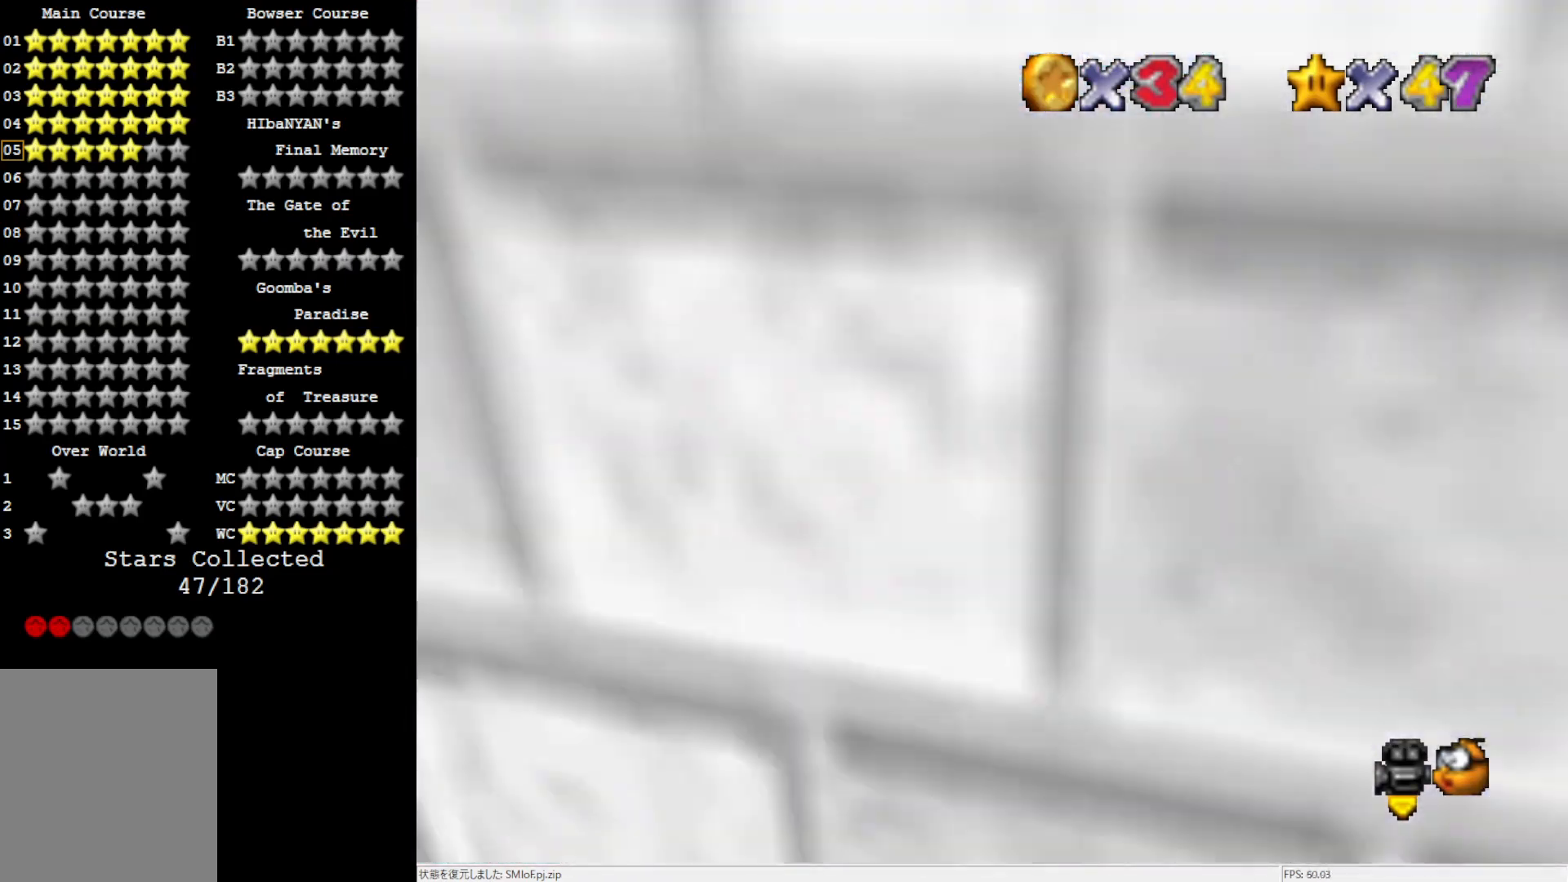
{"buttons": [], "left_stick": "up", "events": [[450, "left_stick", "up"]]}
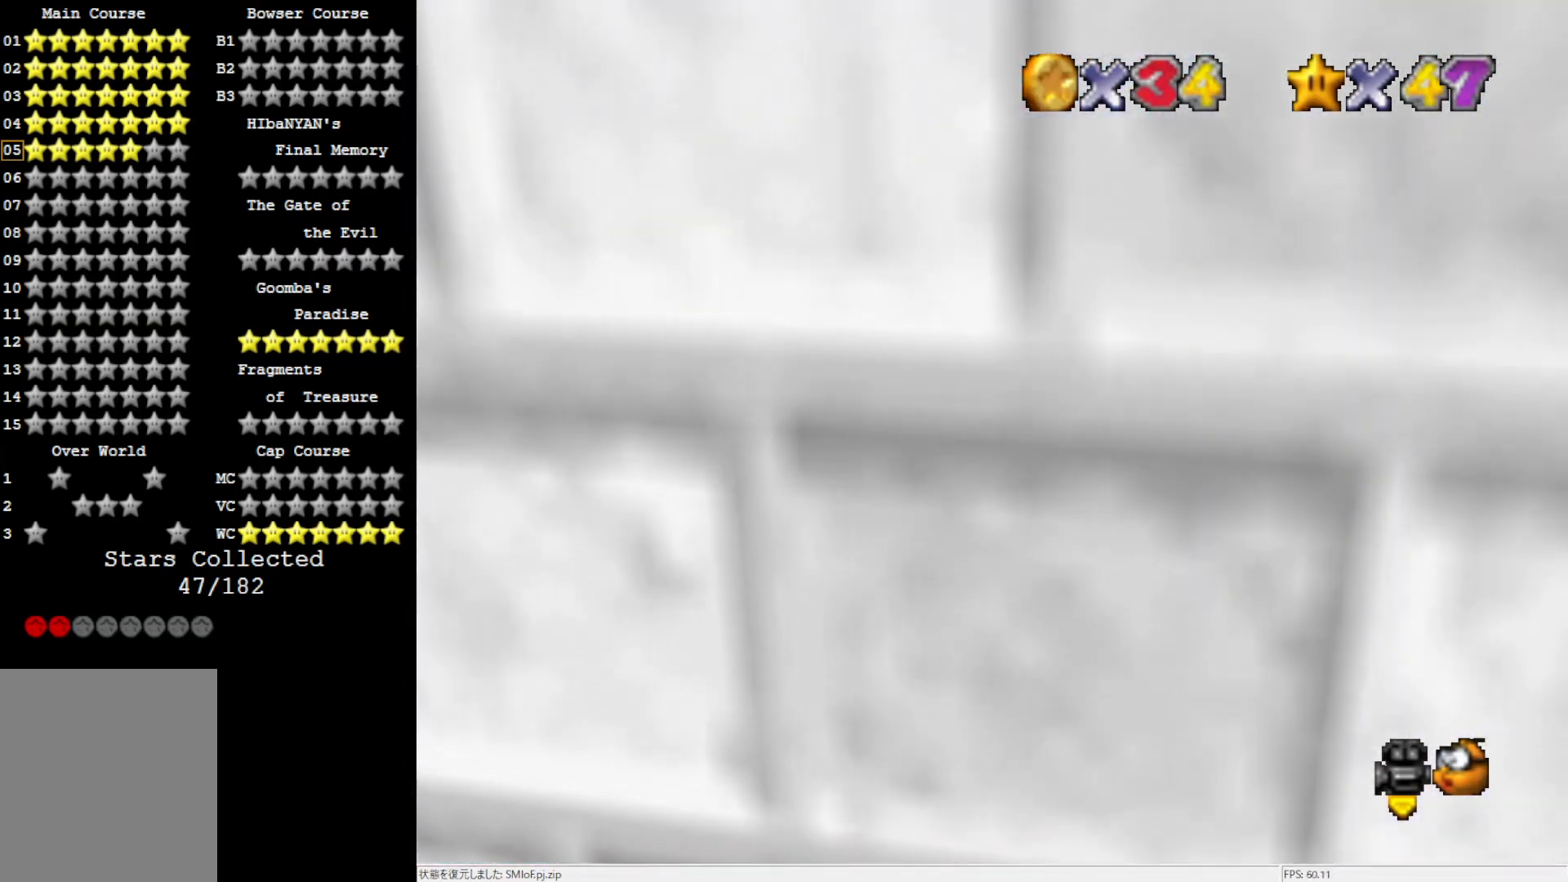
{"buttons": [], "left_stick": "right", "events": [[117, "A", "down"], [233, "A", "up"], [283, "left_stick", "right"]]}
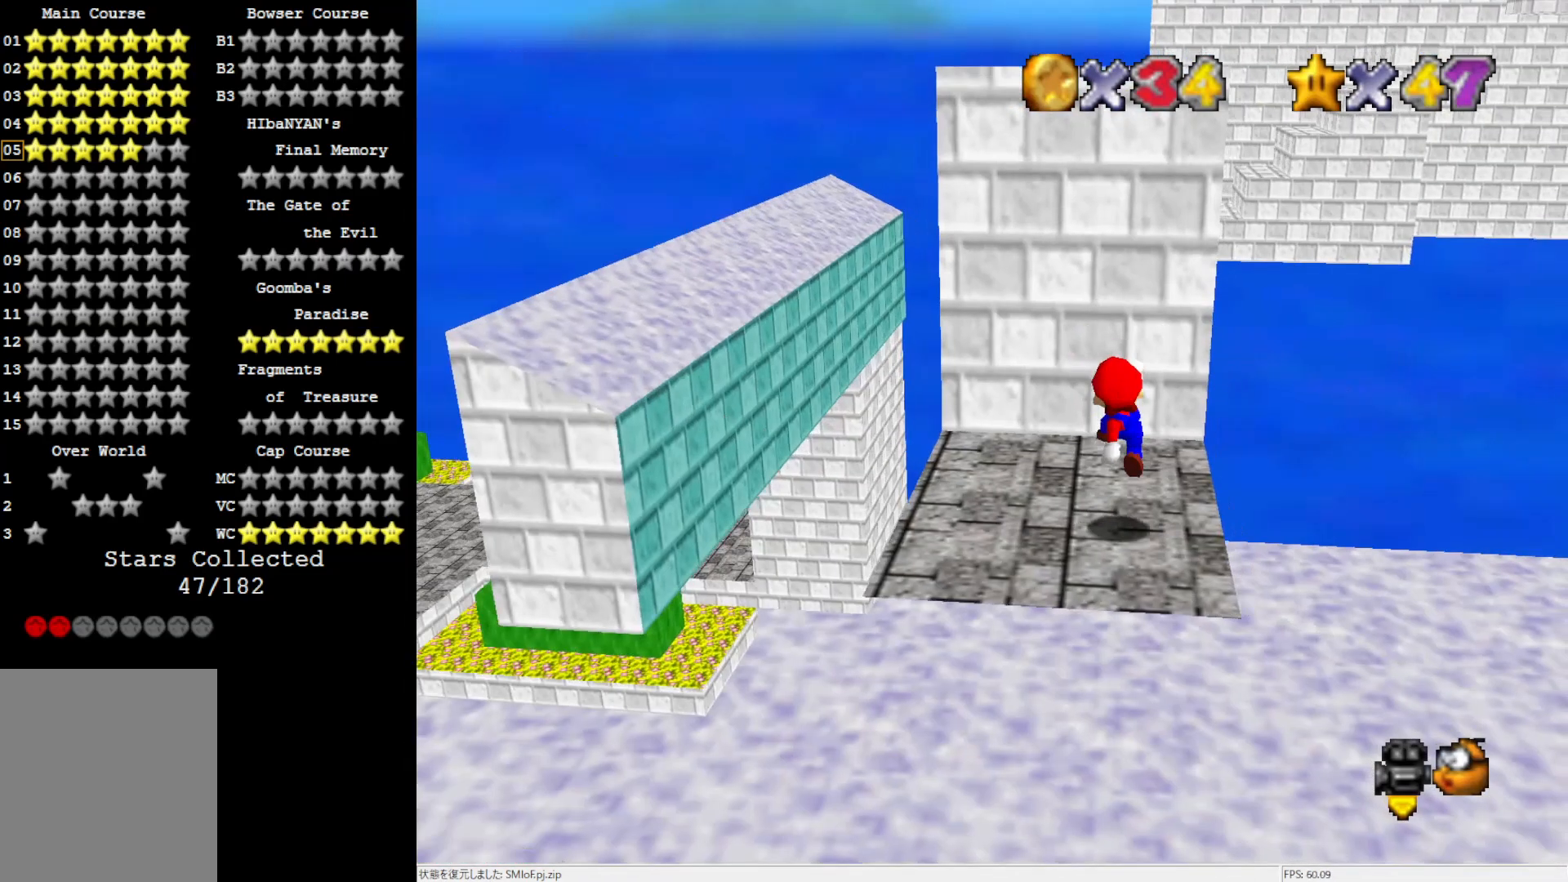
{"buttons": [], "left_stick": "center", "events": [[50, "left_stick", "center"], [300, "left_stick", "left"], [467, "left_stick", "center"]]}
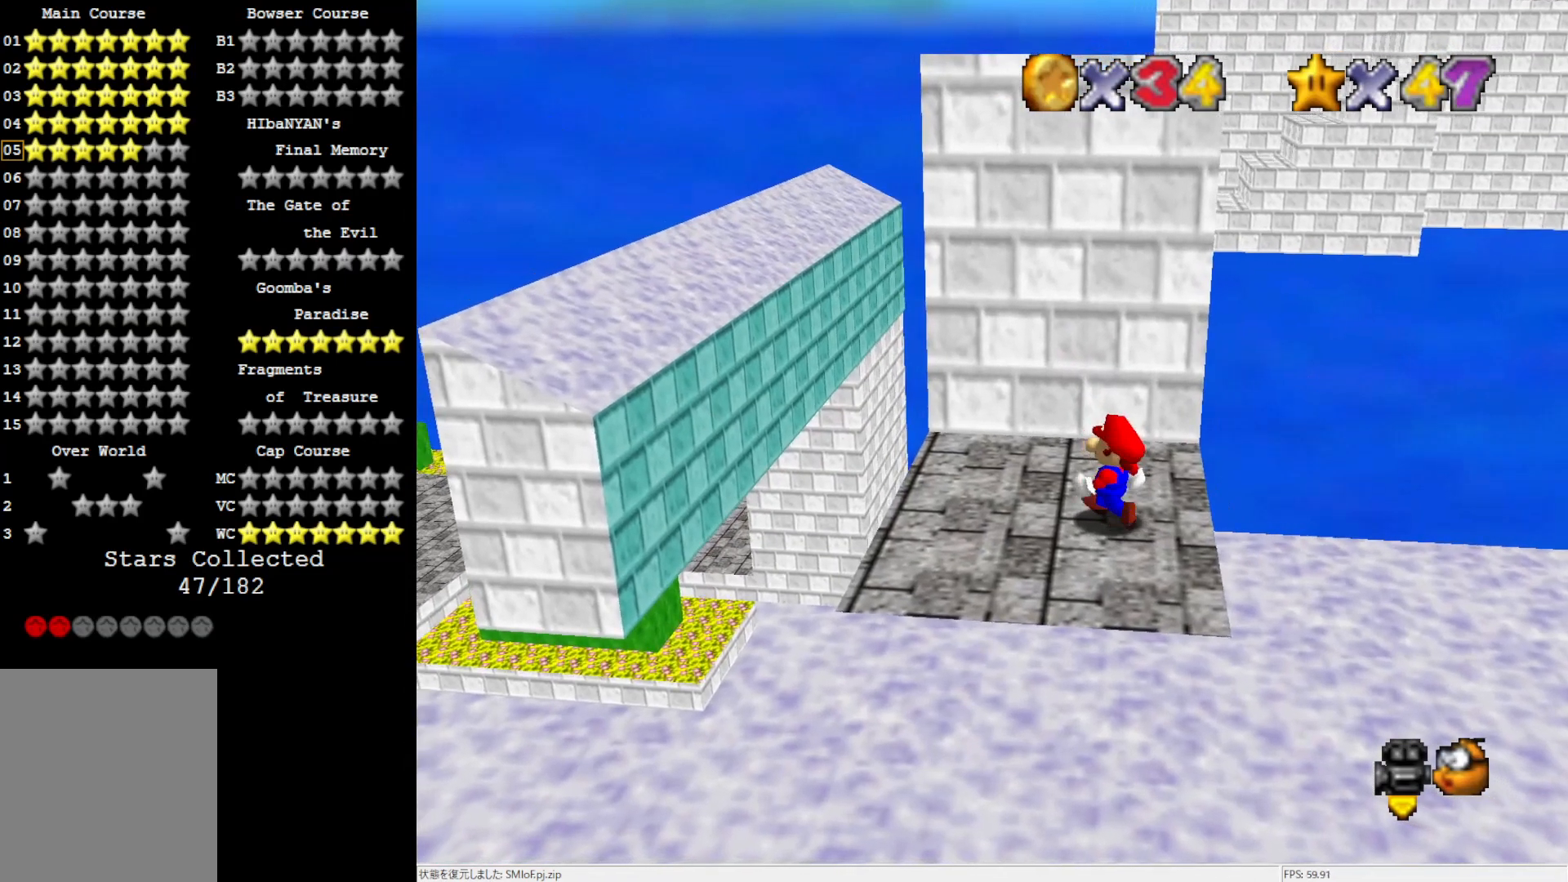
{"buttons": [], "left_stick": "center", "events": [[17, "A", "down"], [117, "left_stick", "down-right"], [150, "A", "up"], [317, "left_stick", "center"]]}
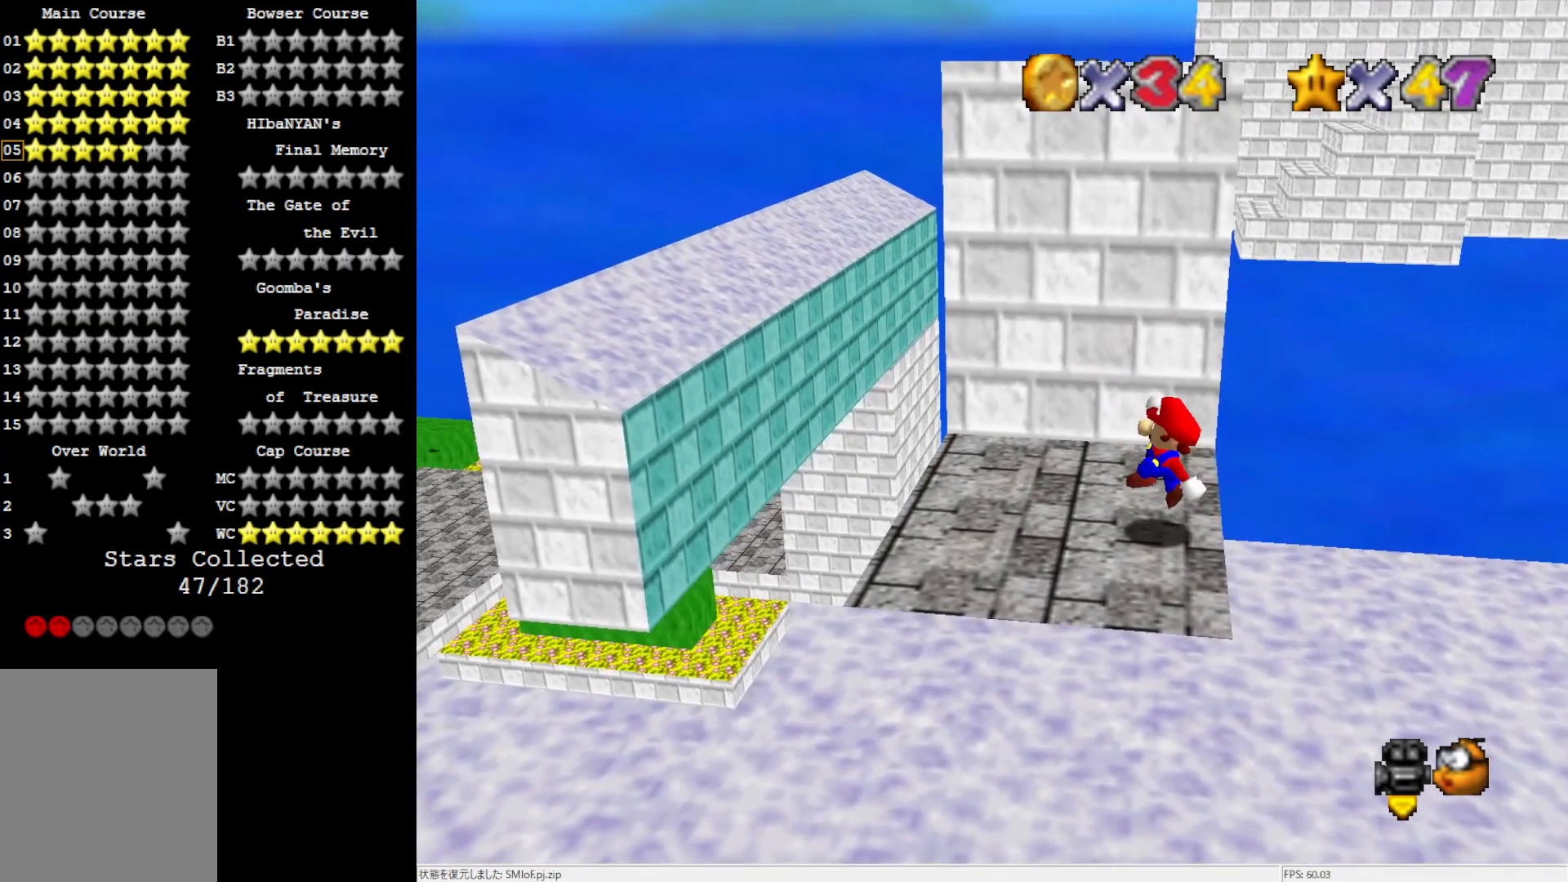
{"buttons": [], "left_stick": "up-left", "events": [[150, "left_stick", "up-left"]]}